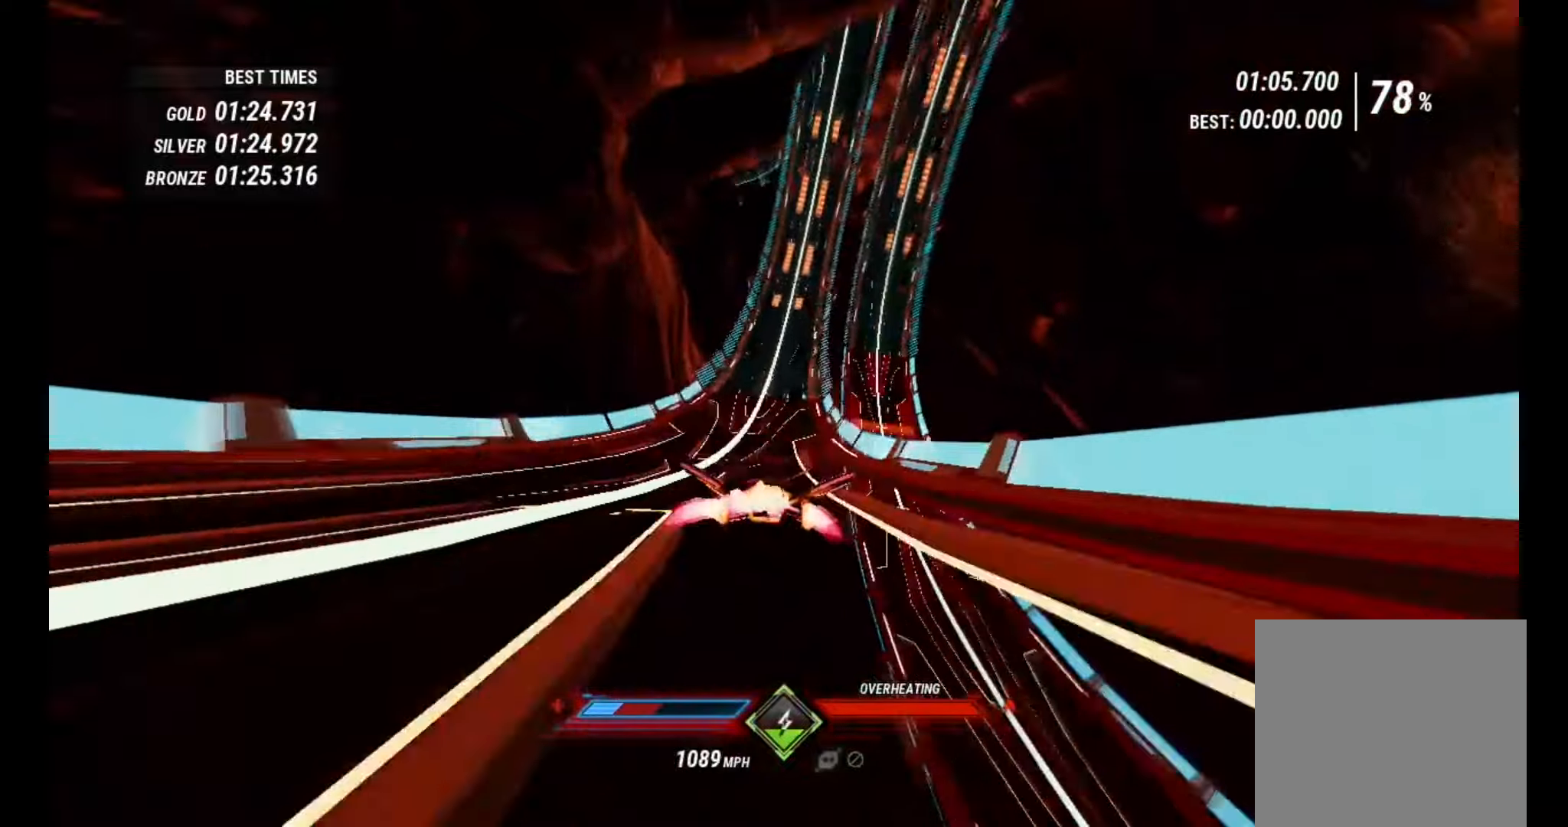
Gameplay with a controller (Xbox layout); each line is a JSON object with the inputs held at the frame after it. "events" lists button and stick changes between this image and that frame as [ms after this image, input, new state], when the widget could be followed in between. Not read: L3 R3.
{"buttons": ["R2"], "left_stick": "center", "right_stick": "down", "events": [[33, "left_stick", "center"]]}
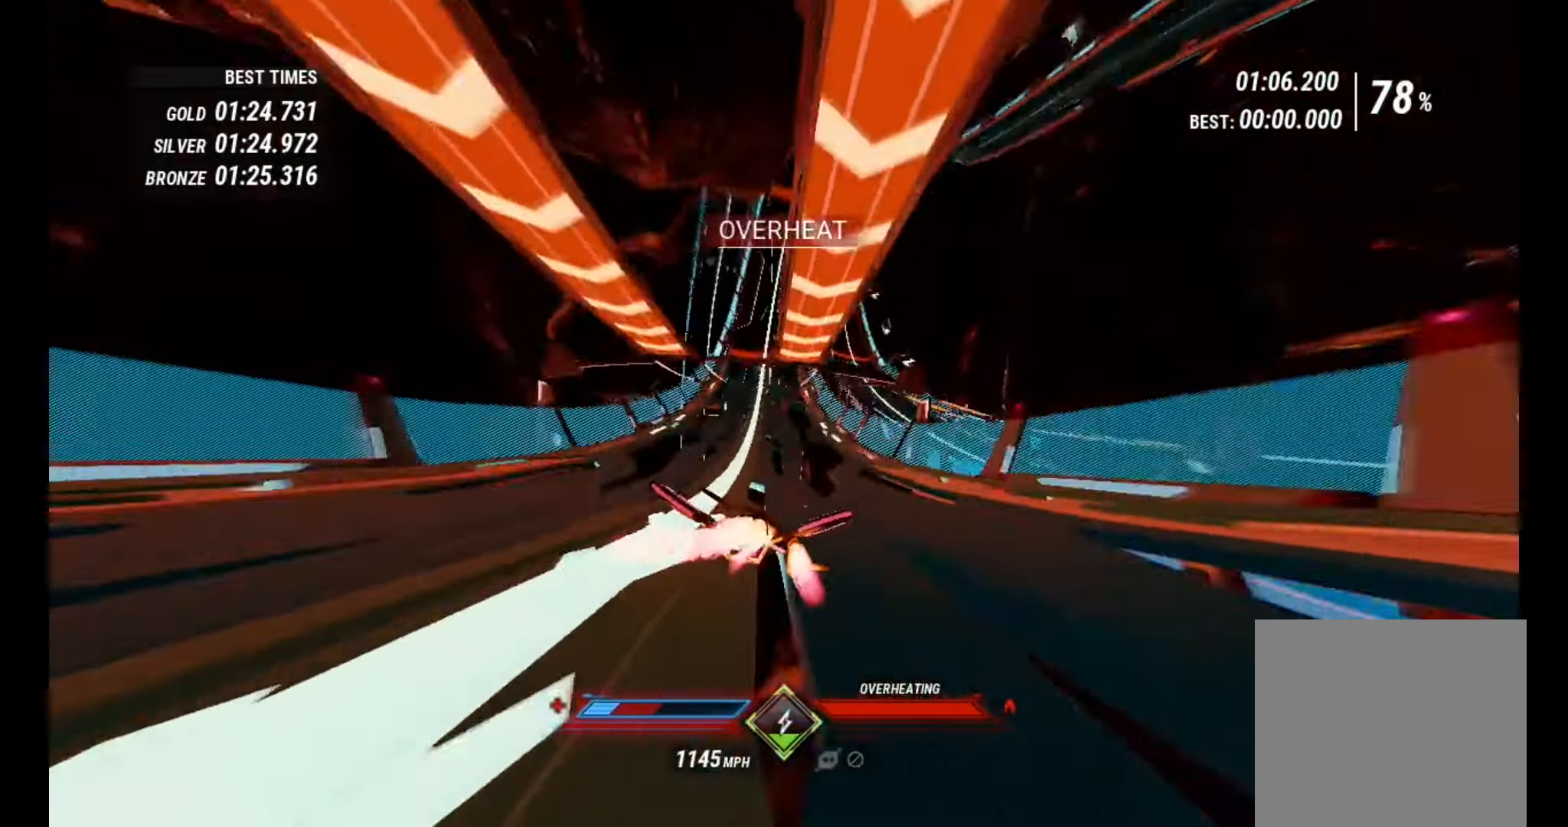
{"buttons": ["R2"], "left_stick": "right", "right_stick": "down-right", "events": [[366, "right_stick", "down-right"], [466, "left_stick", "right"]]}
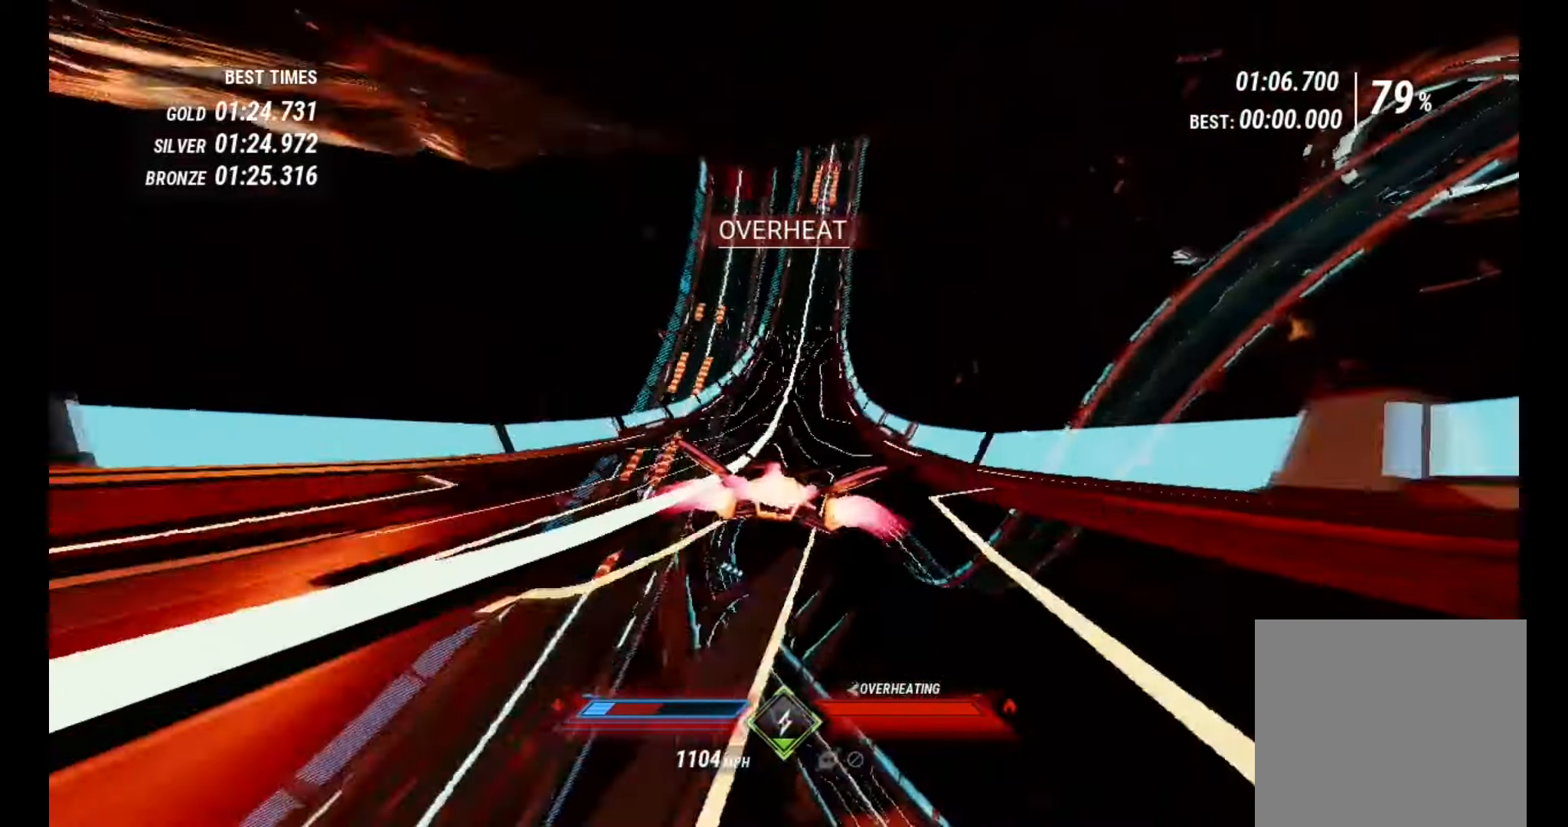
{"buttons": ["R2"], "left_stick": "right", "right_stick": "down-right", "events": [[116, "left_stick", "center"], [433, "left_stick", "right"]]}
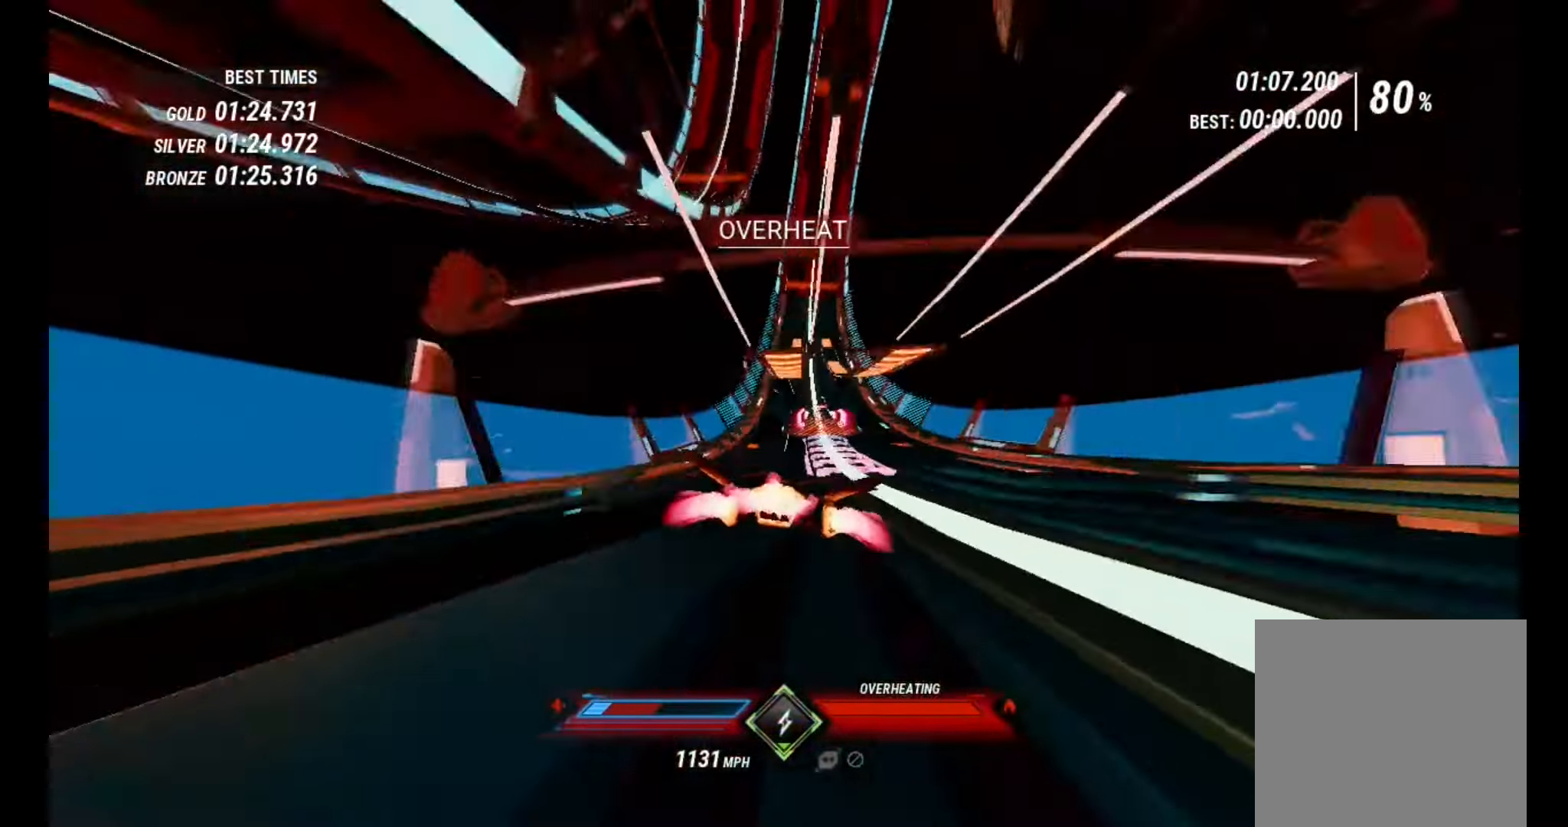
{"buttons": ["R2"], "left_stick": "right", "right_stick": "down-right"}
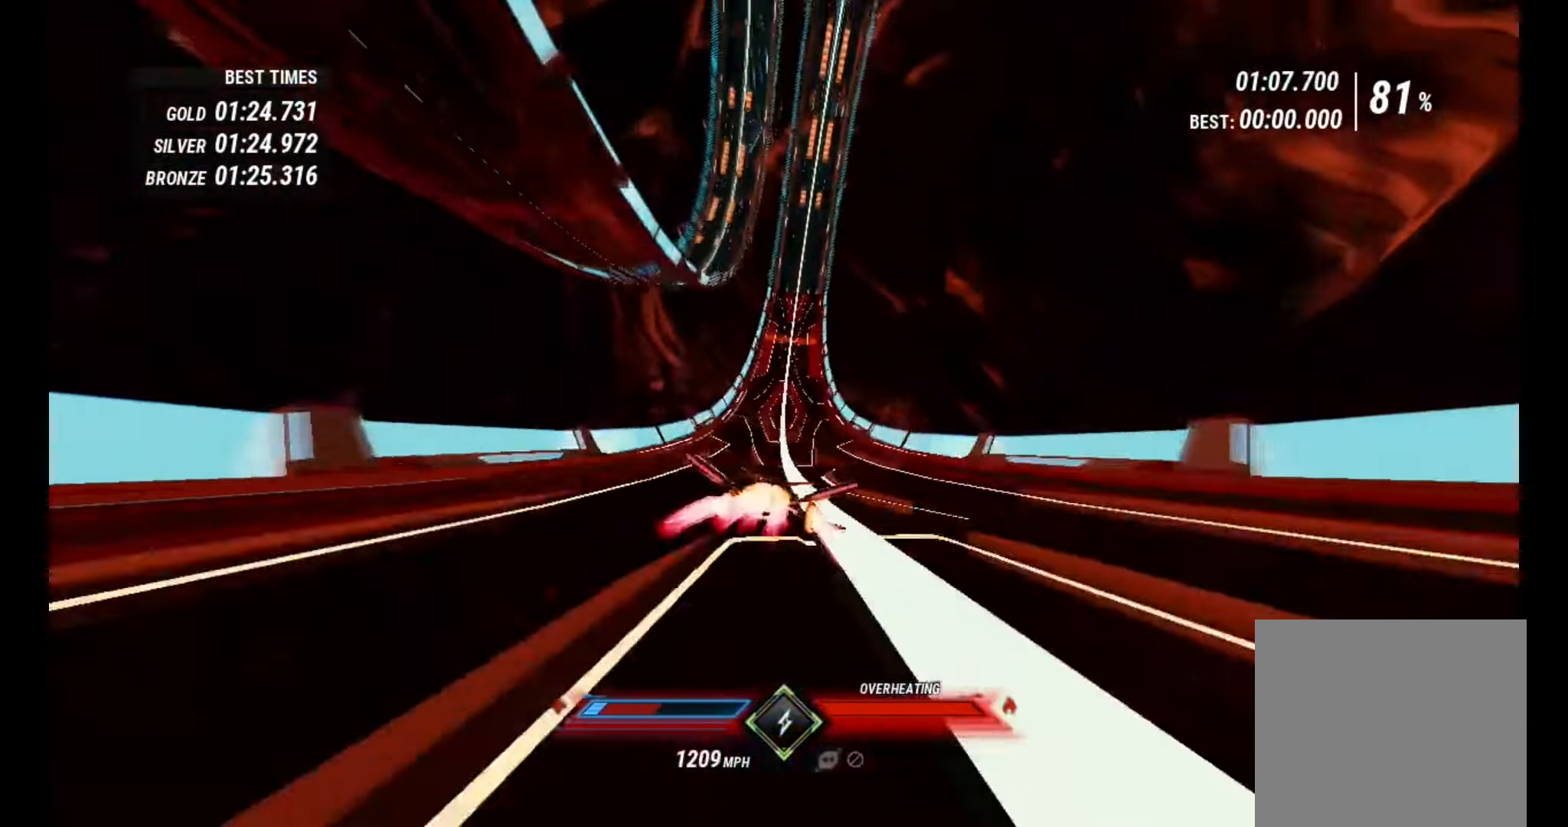
{"buttons": ["R2"], "left_stick": "left", "right_stick": "down", "events": [[100, "left_stick", "center"], [233, "right_stick", "down"], [383, "left_stick", "left"]]}
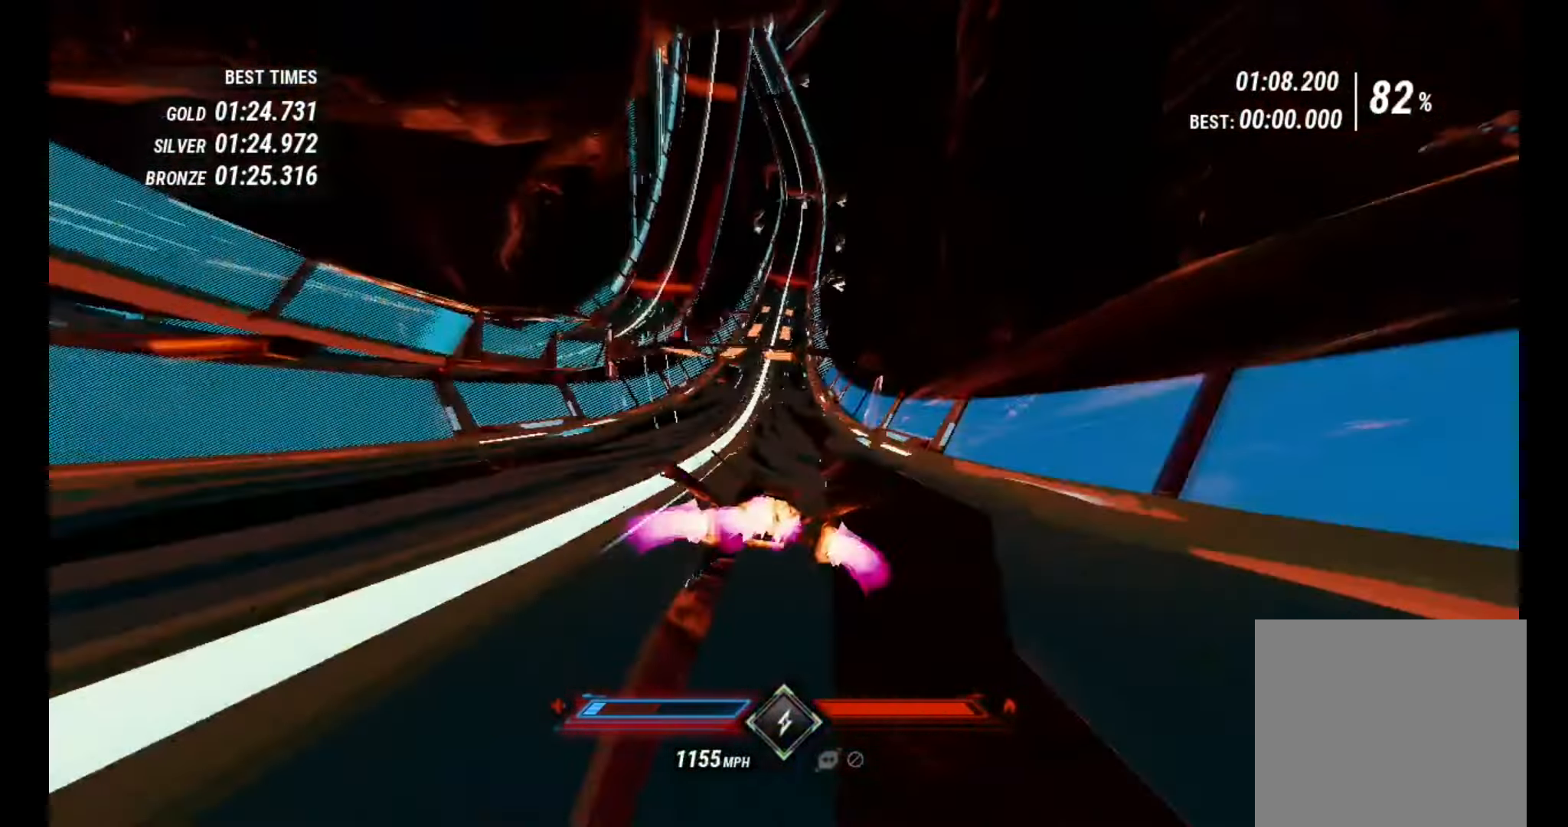
{"buttons": ["R2"], "left_stick": "left", "right_stick": "down-right", "events": [[83, "left_stick", "center"], [266, "right_stick", "down-right"], [300, "left_stick", "left"]]}
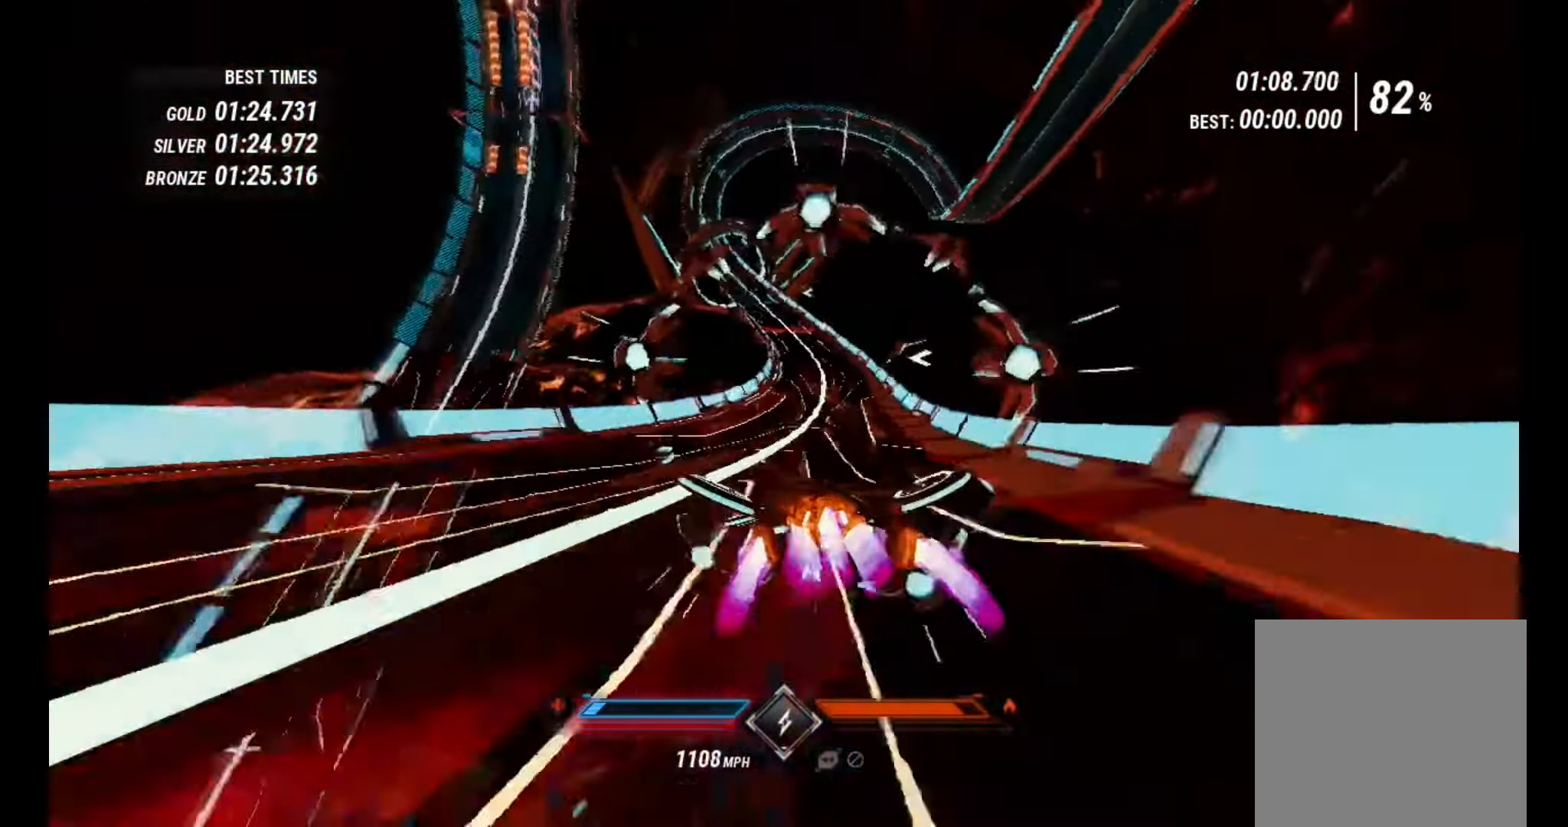
{"buttons": ["R2"], "left_stick": "right", "right_stick": "down-left", "events": [[150, "right_stick", "down-left"], [283, "left_stick", "center"], [350, "left_stick", "right"]]}
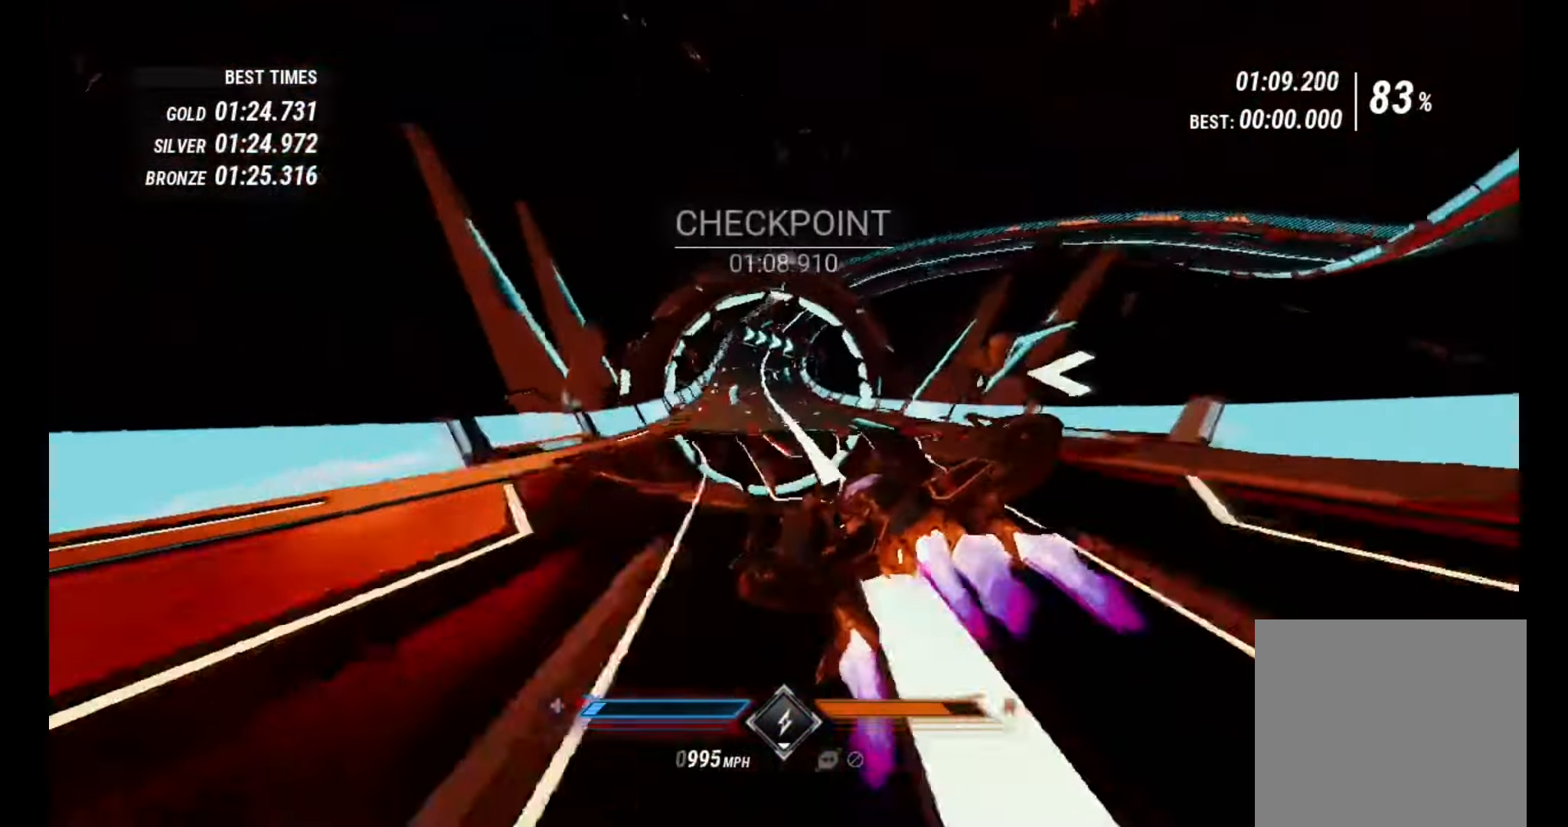
{"buttons": ["L2", "R2"], "left_stick": "right", "right_stick": "down-left", "events": [[433, "L2", "down"]]}
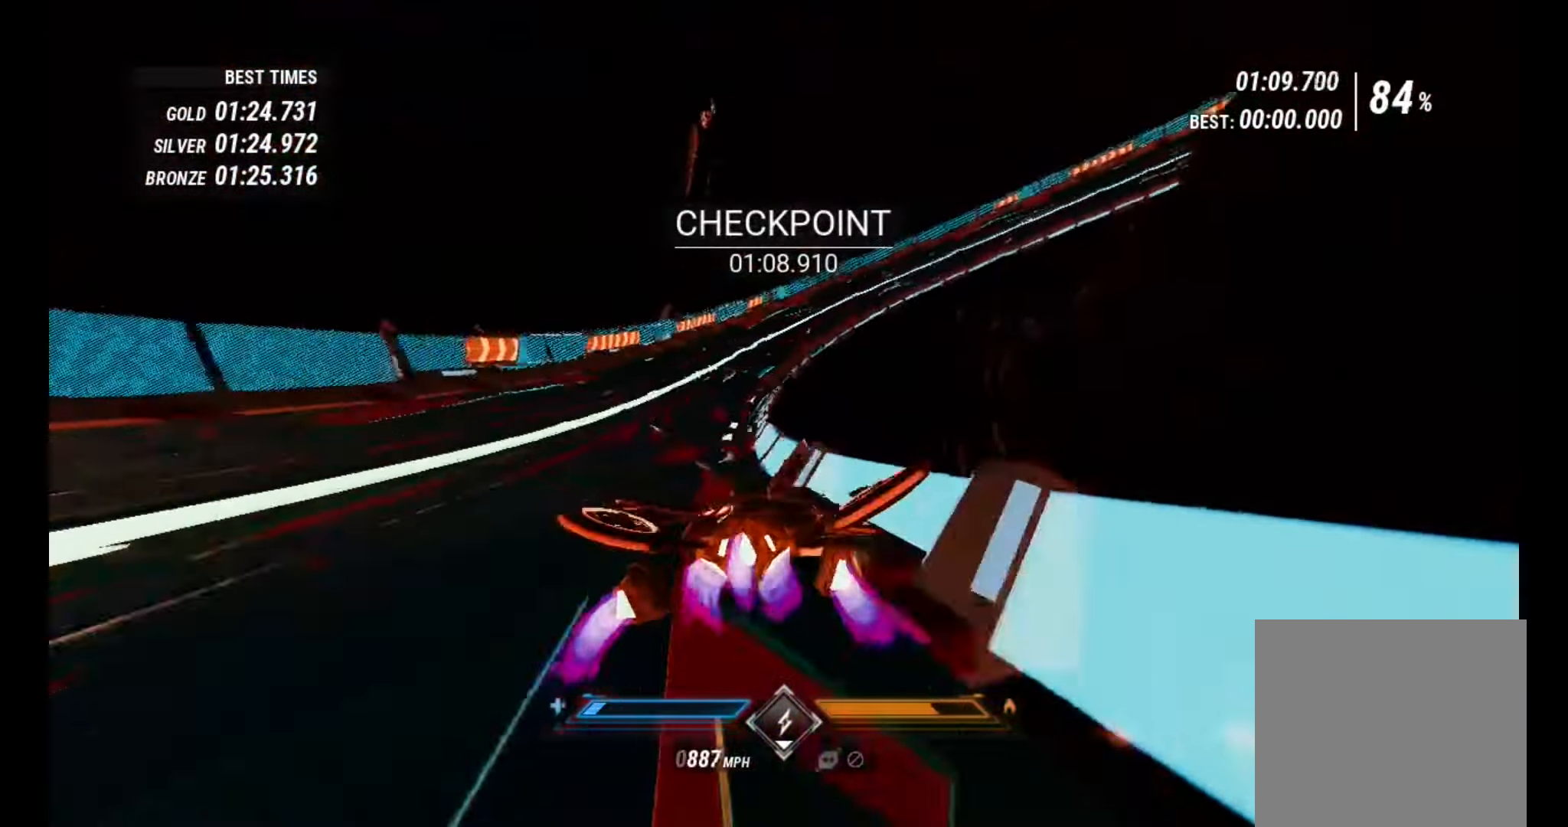
{"buttons": ["R2"], "left_stick": "right", "right_stick": "down", "events": [[233, "right_stick", "down-right"], [333, "L2", "up"], [383, "right_stick", "down"]]}
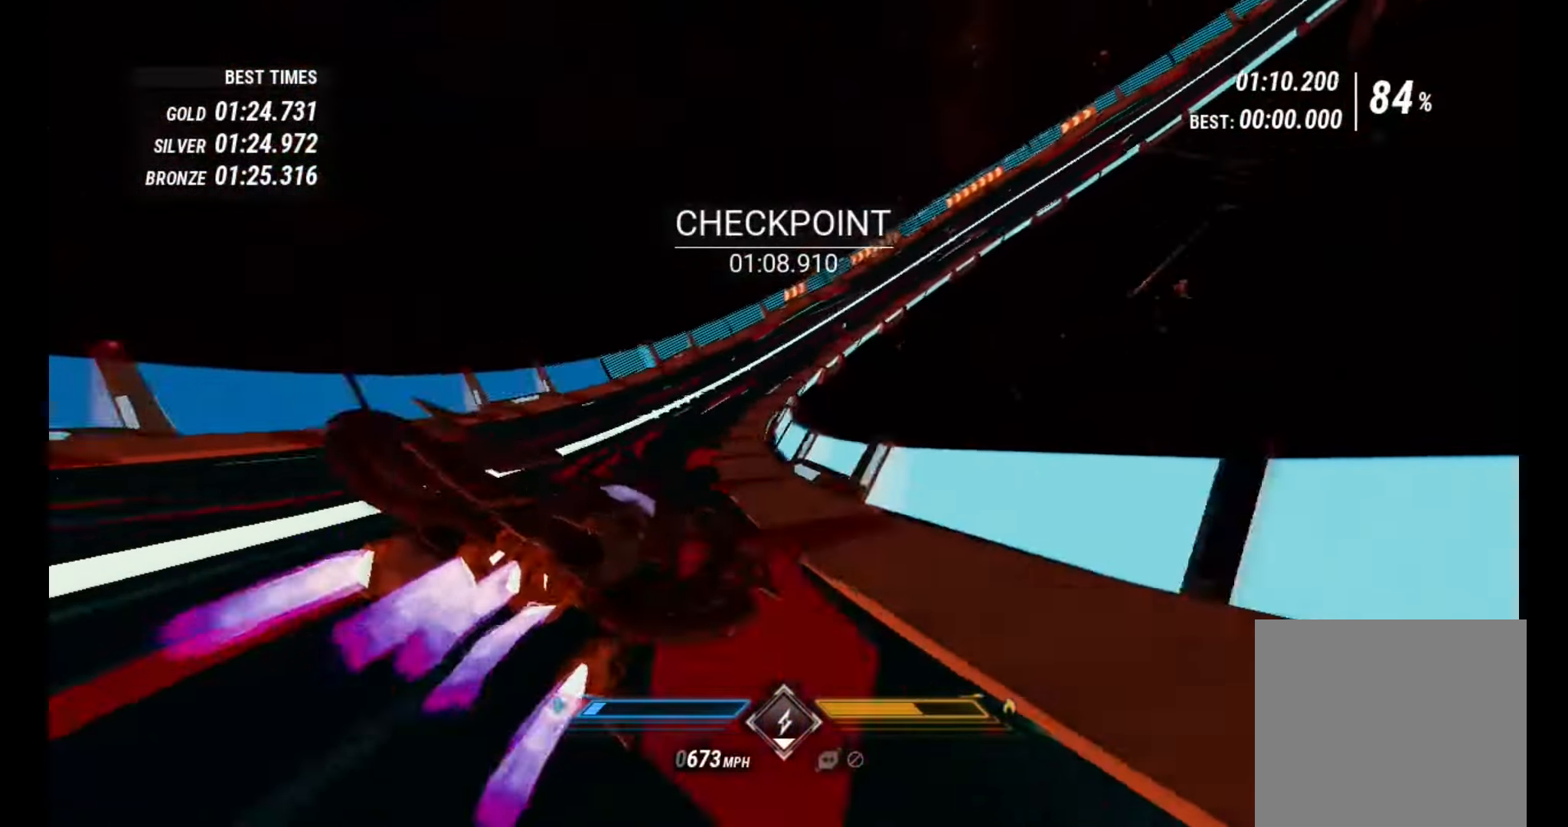
{"buttons": ["R2"], "left_stick": "right", "right_stick": "down-right", "events": [[233, "right_stick", "down-right"]]}
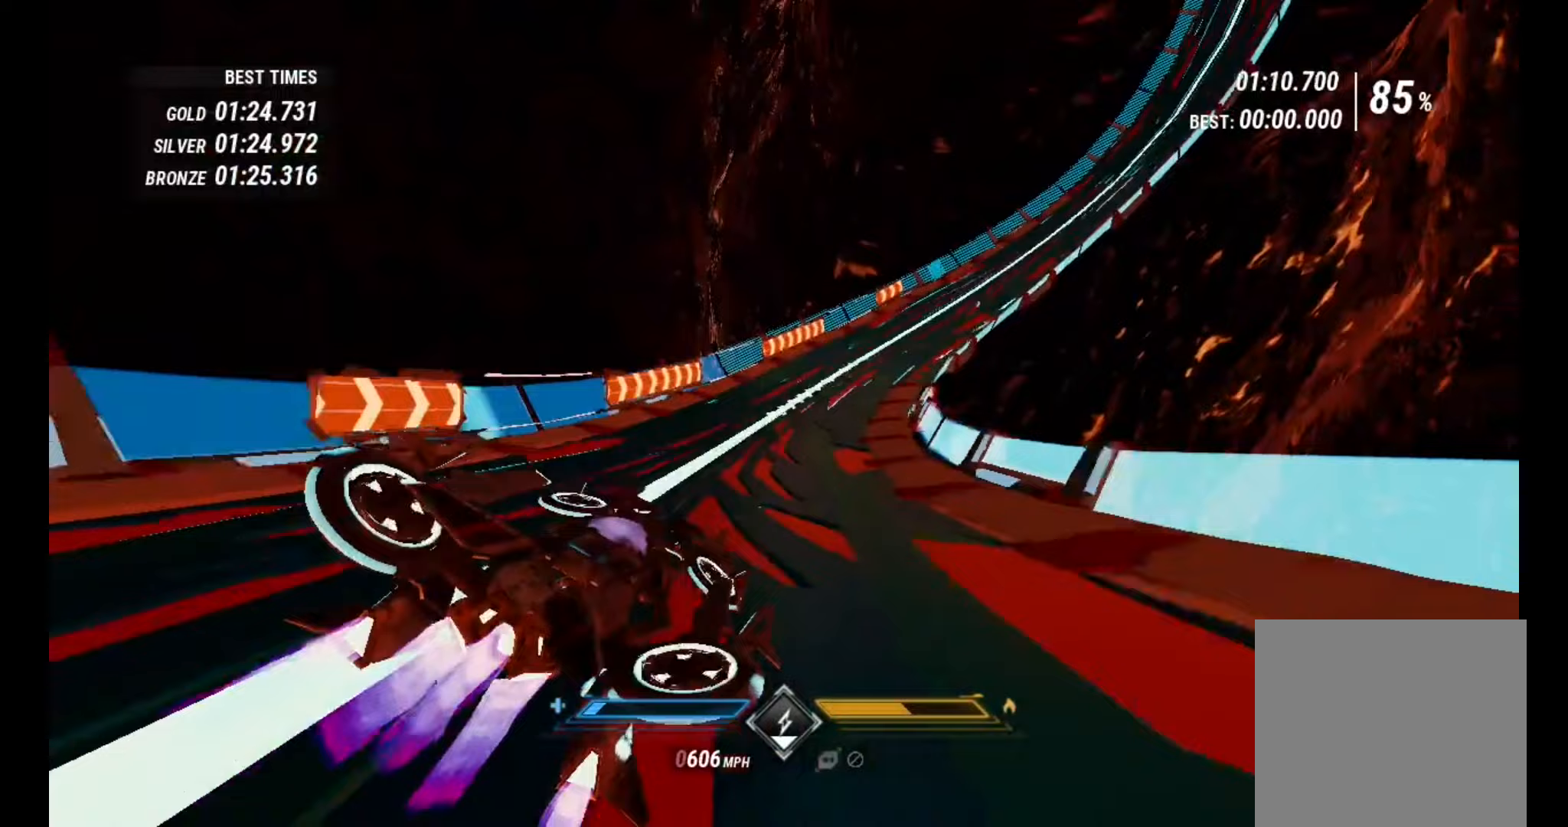
{"buttons": ["R2"], "left_stick": "right", "right_stick": "down-right", "events": [[100, "L2", "down"], [267, "L2", "up"]]}
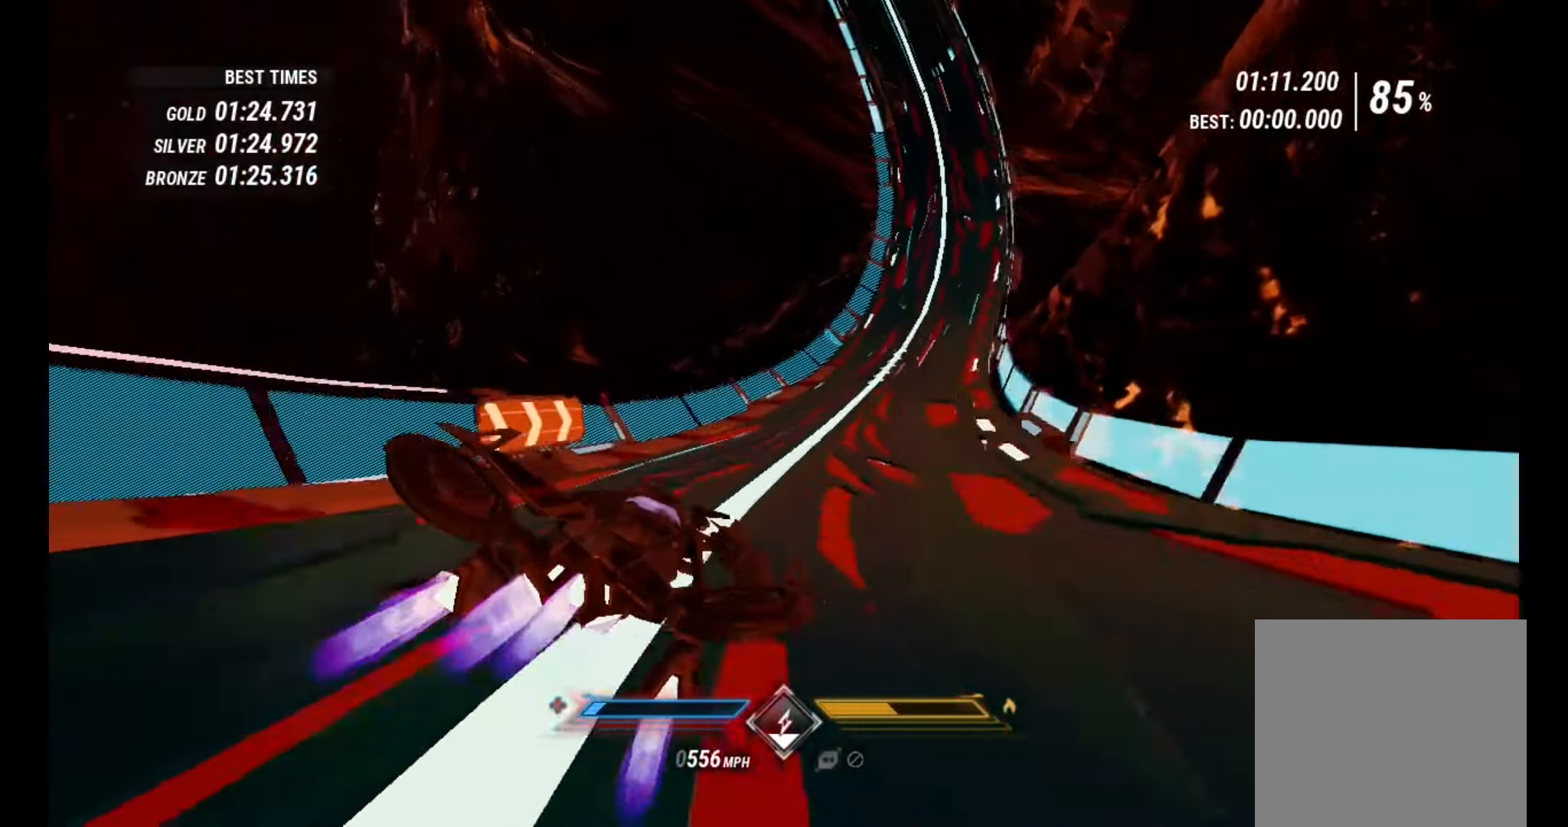
{"buttons": ["L1", "R2"], "left_stick": "center", "right_stick": "down-right", "events": [[133, "L1", "down"], [183, "left_stick", "center"]]}
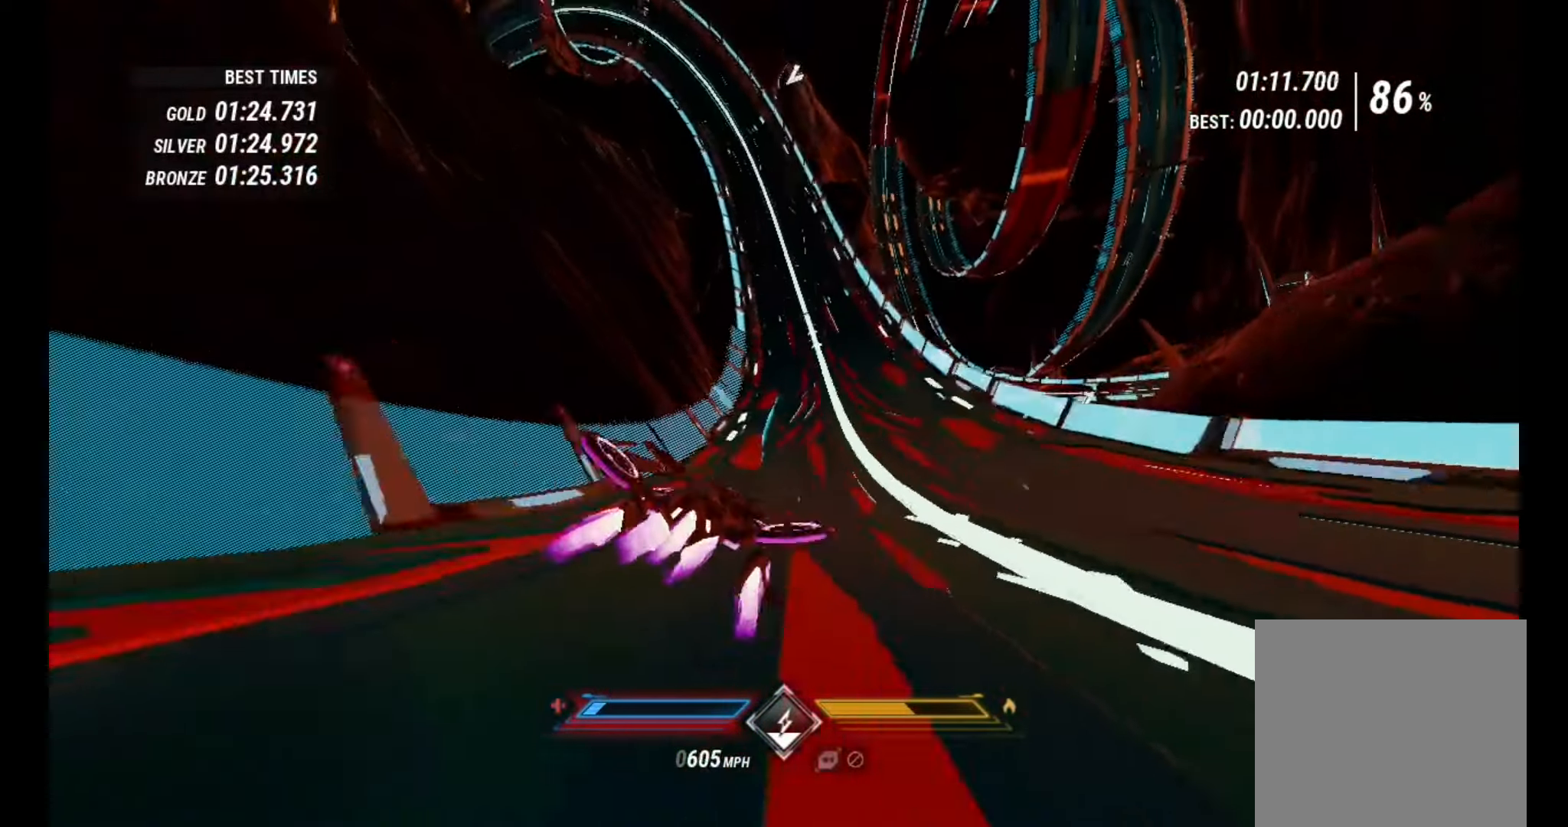
{"buttons": ["L1", "R2"], "left_stick": "center", "right_stick": "down-right", "events": []}
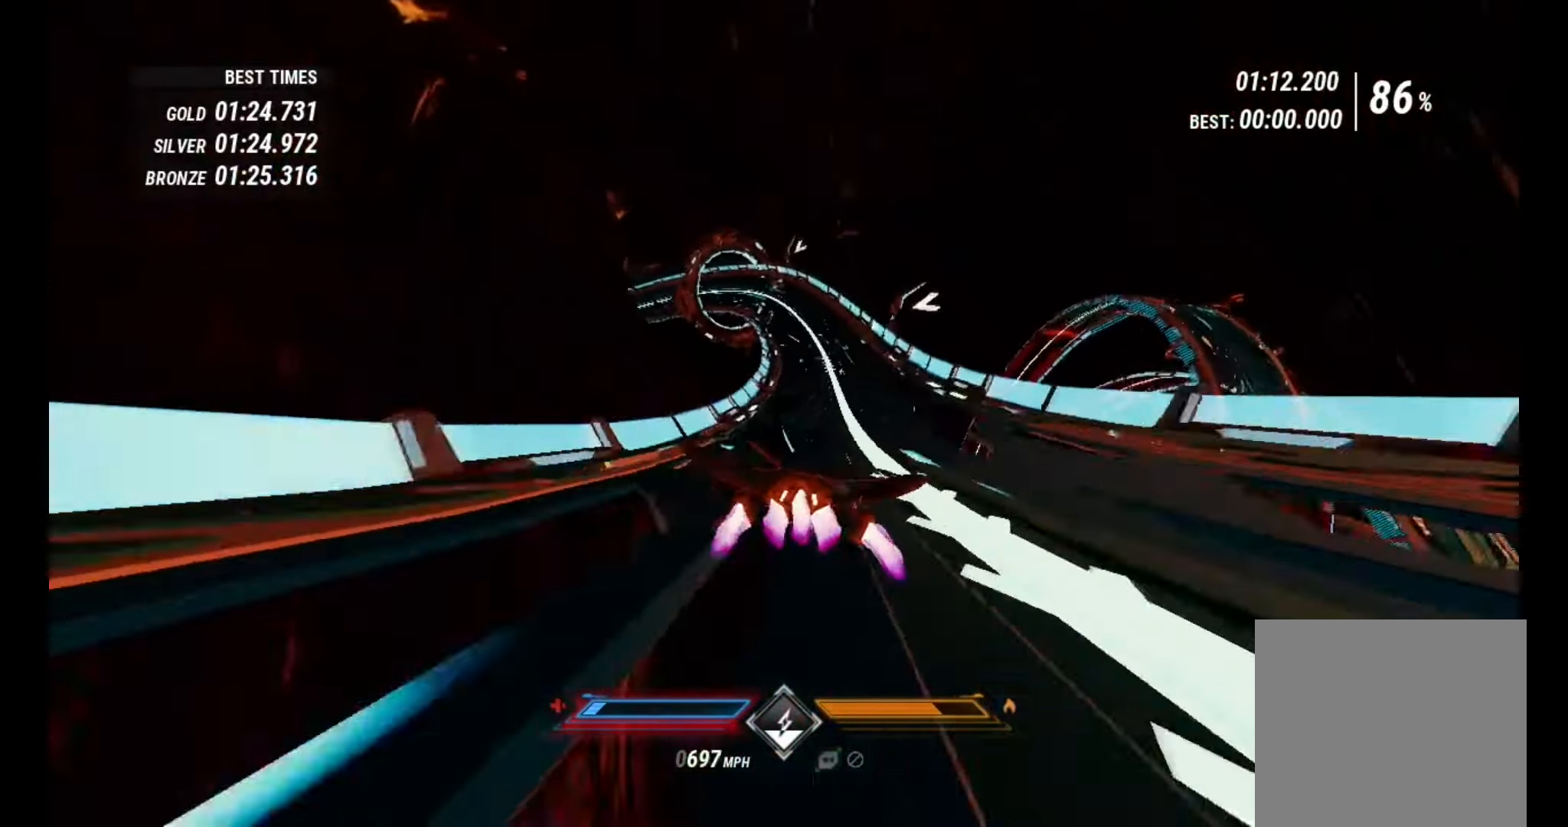
{"buttons": ["L1", "R2"], "left_stick": "center", "right_stick": "down", "events": [[183, "left_stick", "left"], [417, "right_stick", "down"], [467, "left_stick", "center"]]}
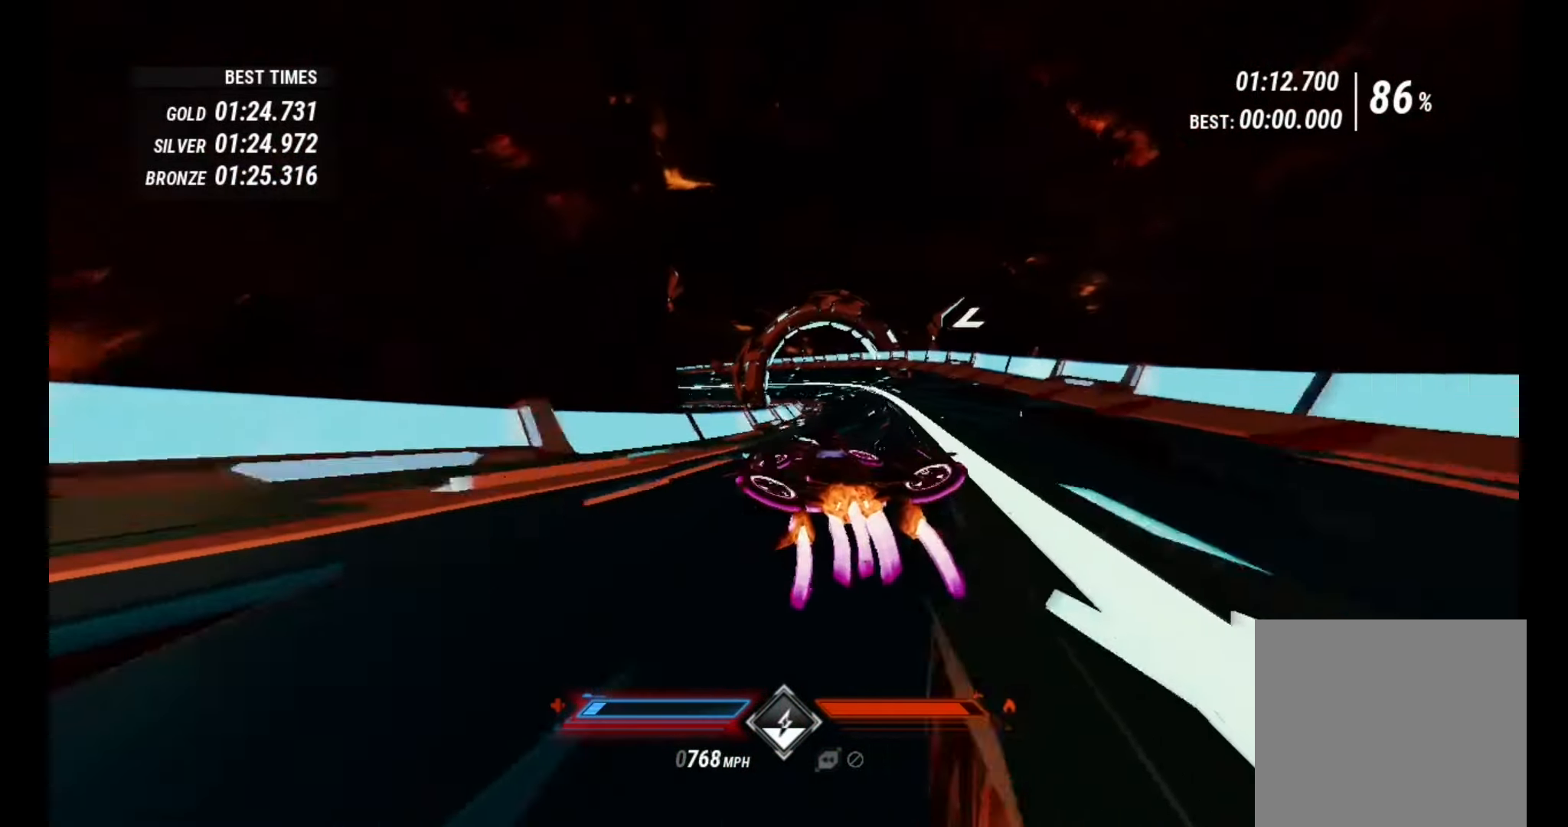
{"buttons": ["R2"], "left_stick": "center", "right_stick": "down", "events": [[133, "left_stick", "left"], [233, "L1", "up"], [467, "left_stick", "center"]]}
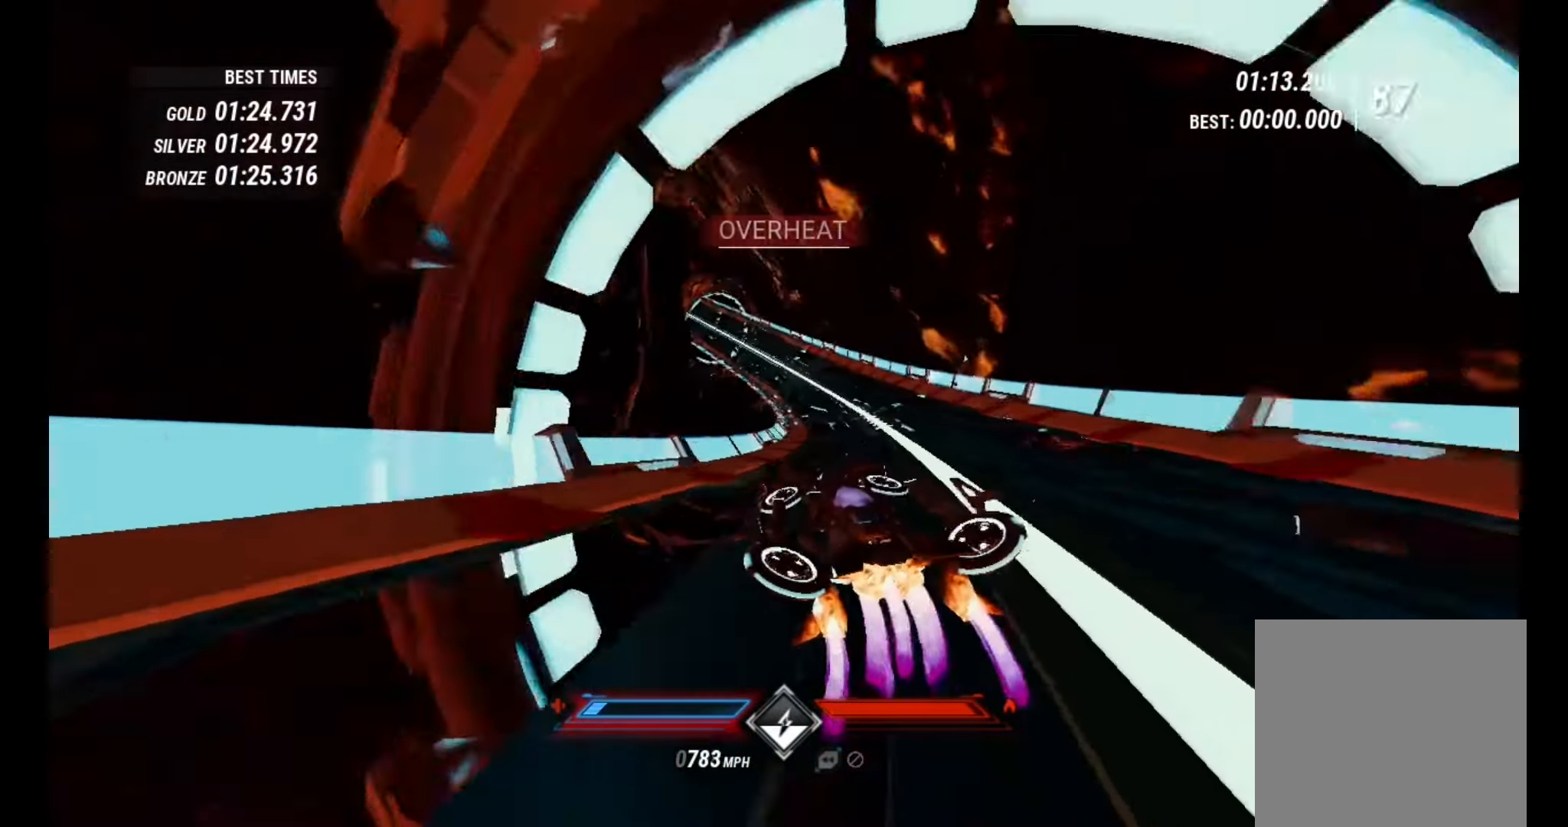
{"buttons": ["L1", "R2"], "left_stick": "center", "right_stick": "down", "events": [[333, "L1", "down"], [400, "L1", "up"], [450, "L1", "down"]]}
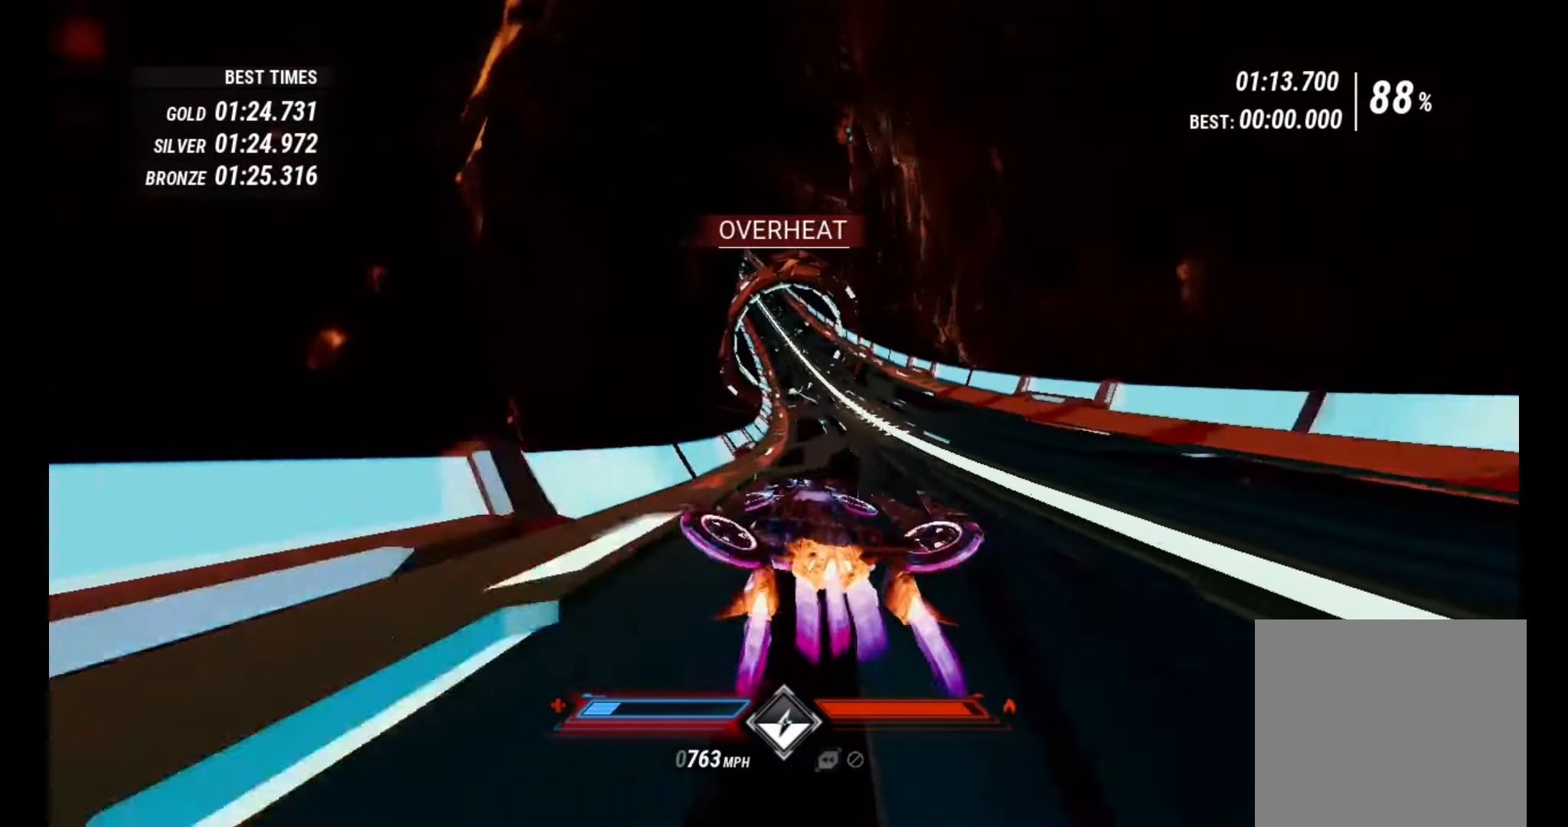
{"buttons": ["L1", "R2"], "left_stick": "center", "right_stick": "down"}
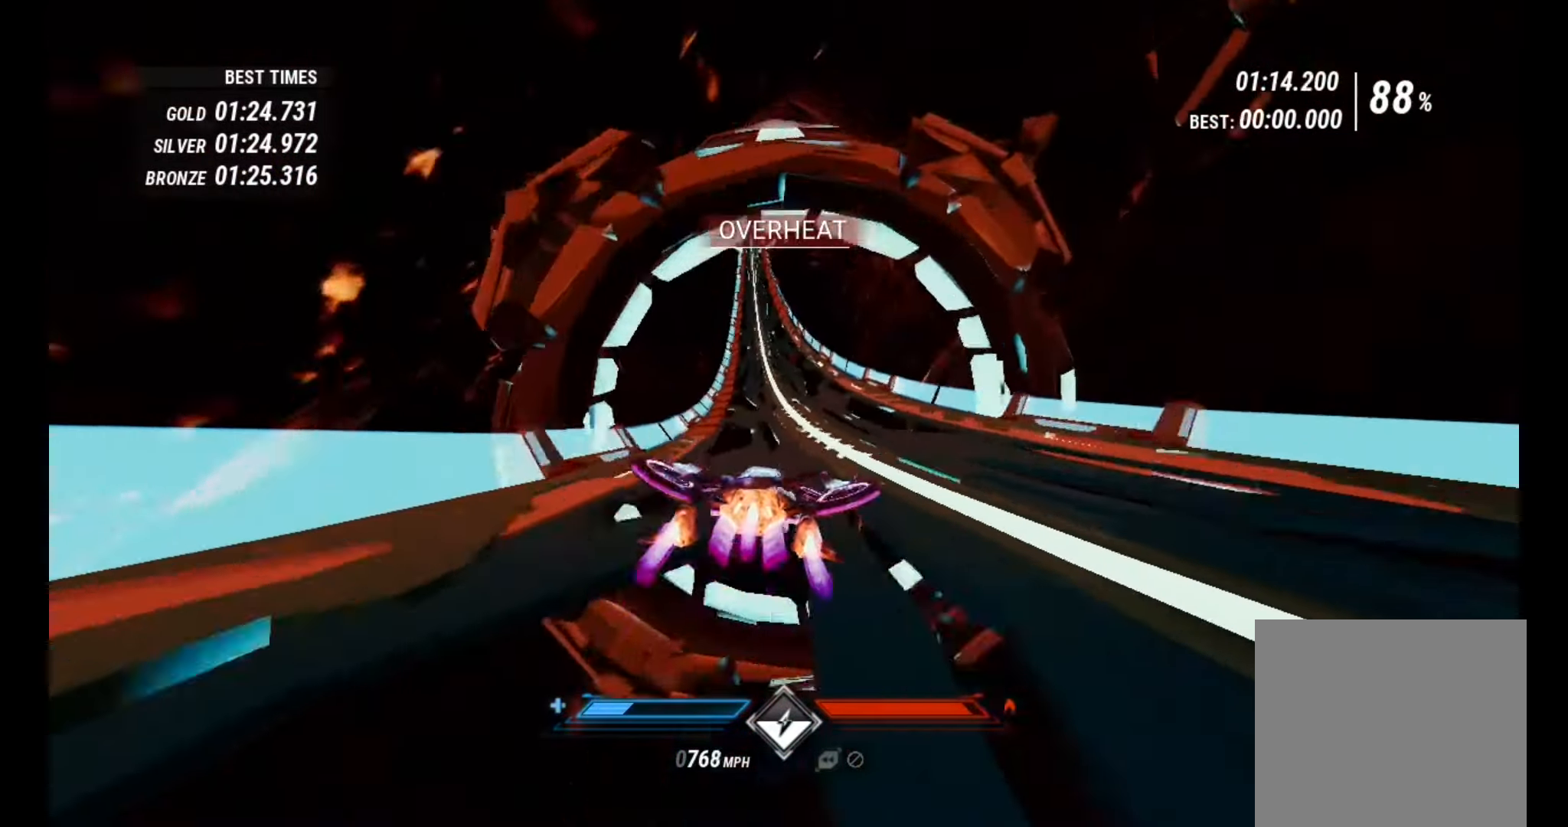
{"buttons": ["R2"], "left_stick": "right", "right_stick": "down", "events": [[17, "left_stick", "right"], [33, "L1", "up"], [133, "L1", "down"], [200, "L1", "up"], [217, "left_stick", "center"], [283, "L1", "down"], [350, "L1", "up"], [400, "left_stick", "right"]]}
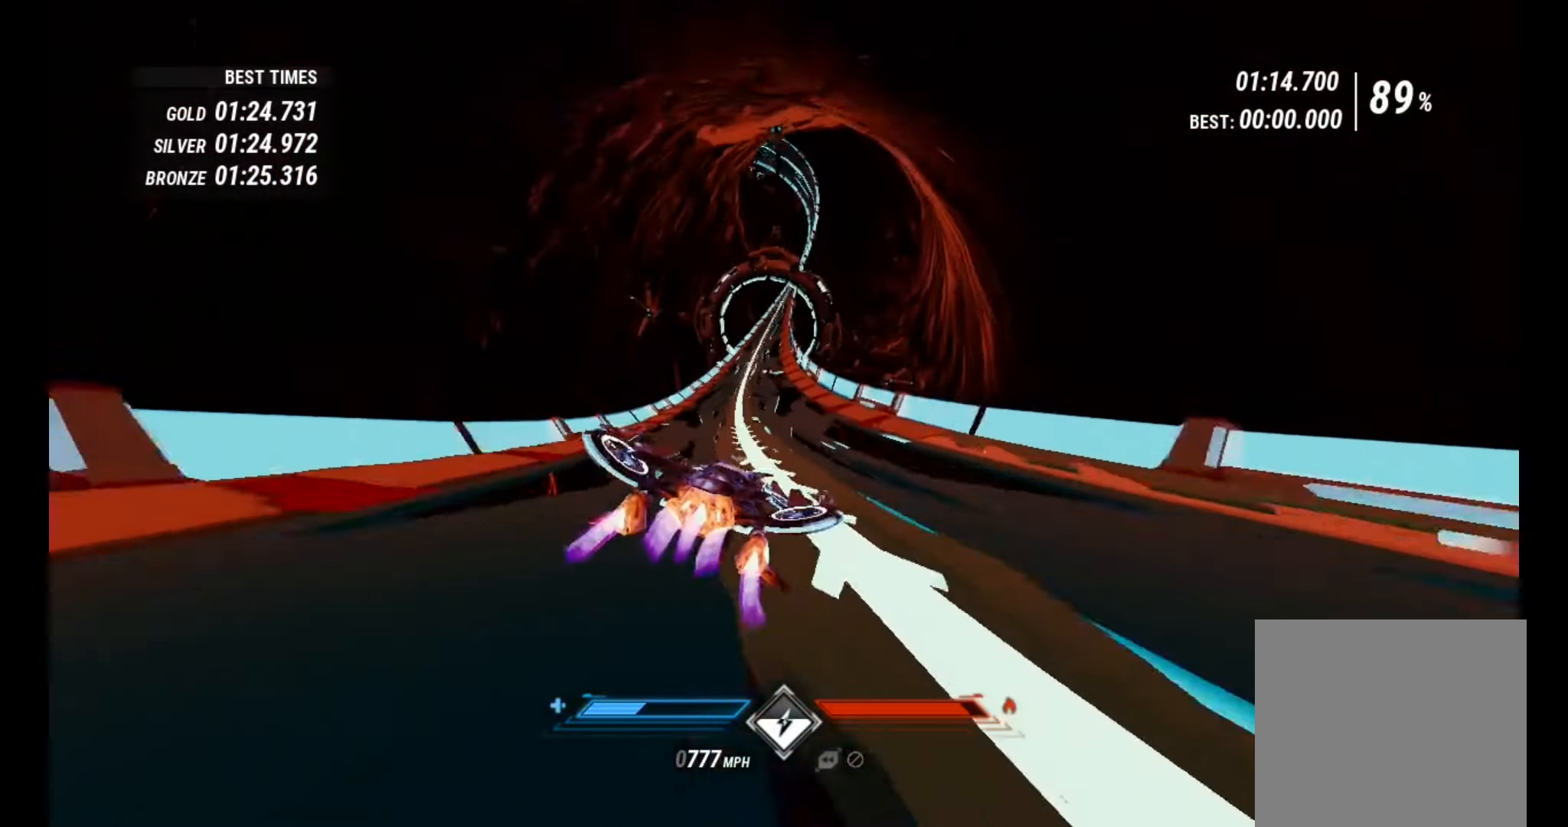
{"buttons": ["R2"], "left_stick": "center", "right_stick": "down", "events": [[33, "left_stick", "center"]]}
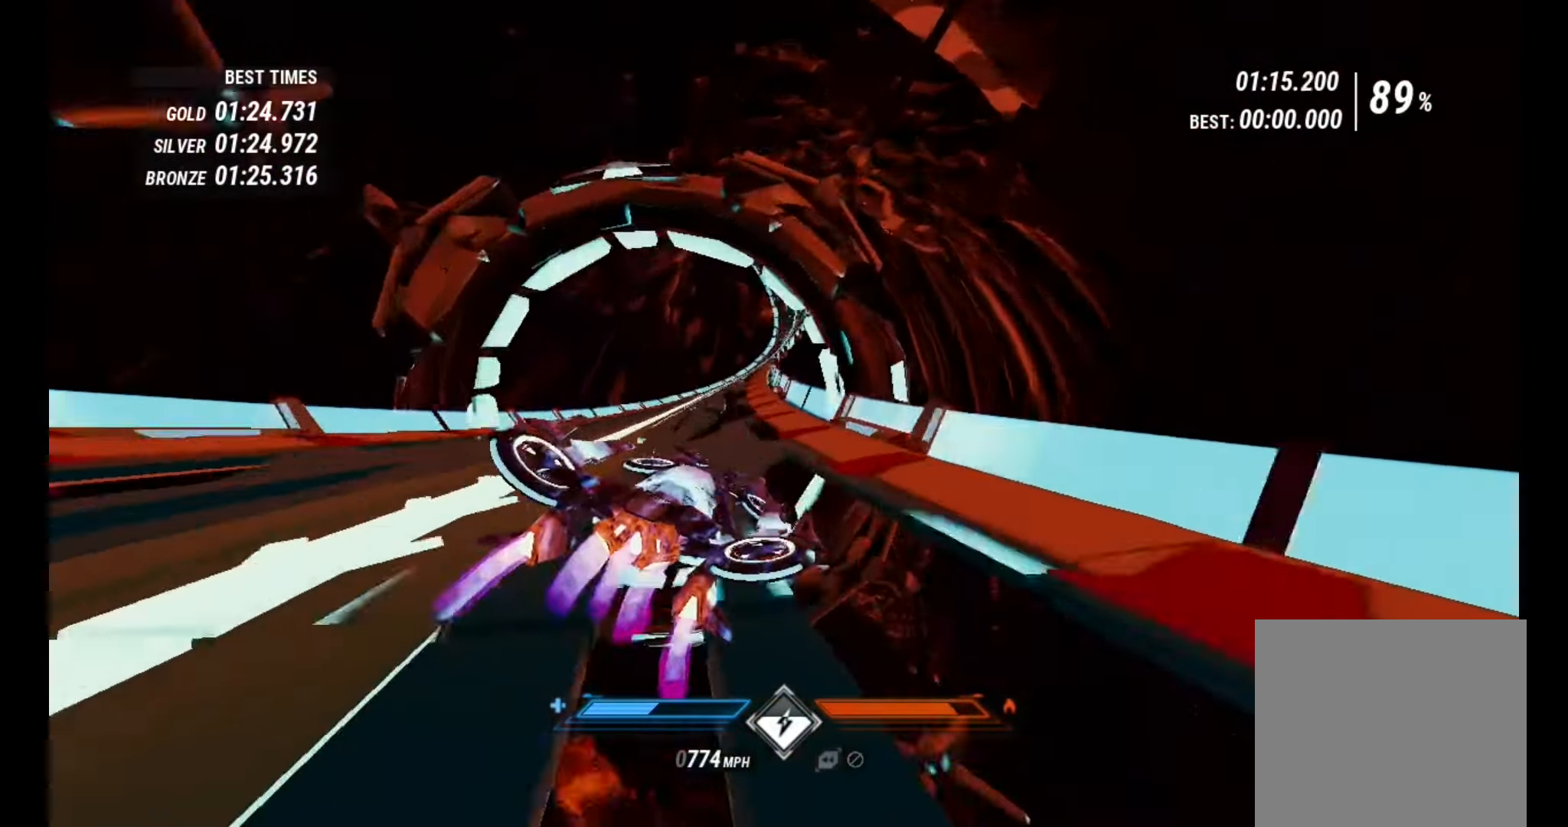
{"buttons": ["L1", "R2"], "left_stick": "center", "right_stick": "down", "events": [[433, "L1", "down"]]}
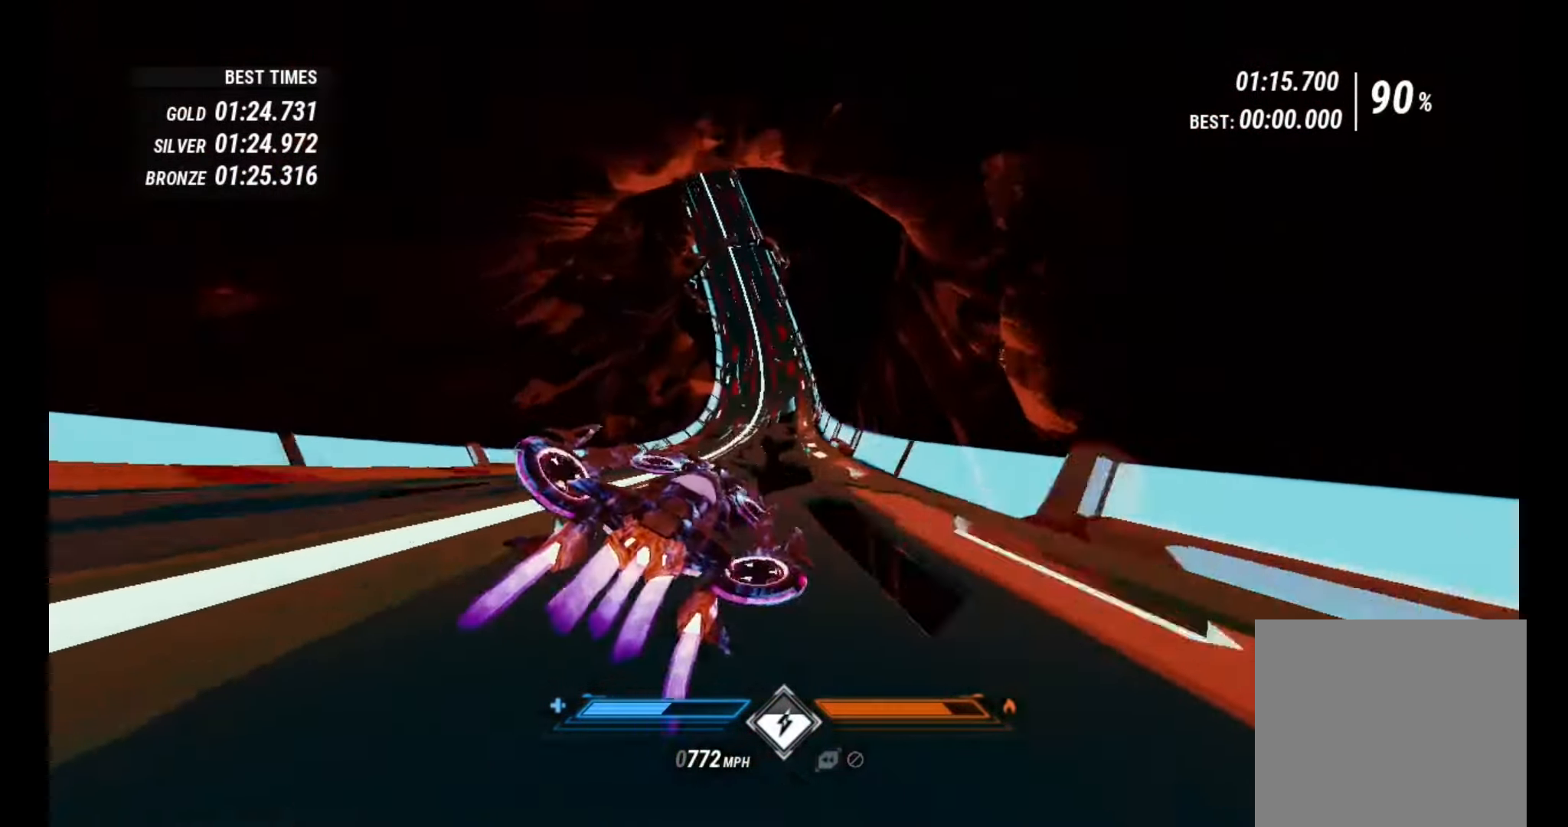
{"buttons": ["R2"], "left_stick": "center", "right_stick": "down", "events": [[50, "L1", "up"], [134, "L1", "down"], [200, "L1", "up"], [284, "L1", "down"], [417, "L1", "up"]]}
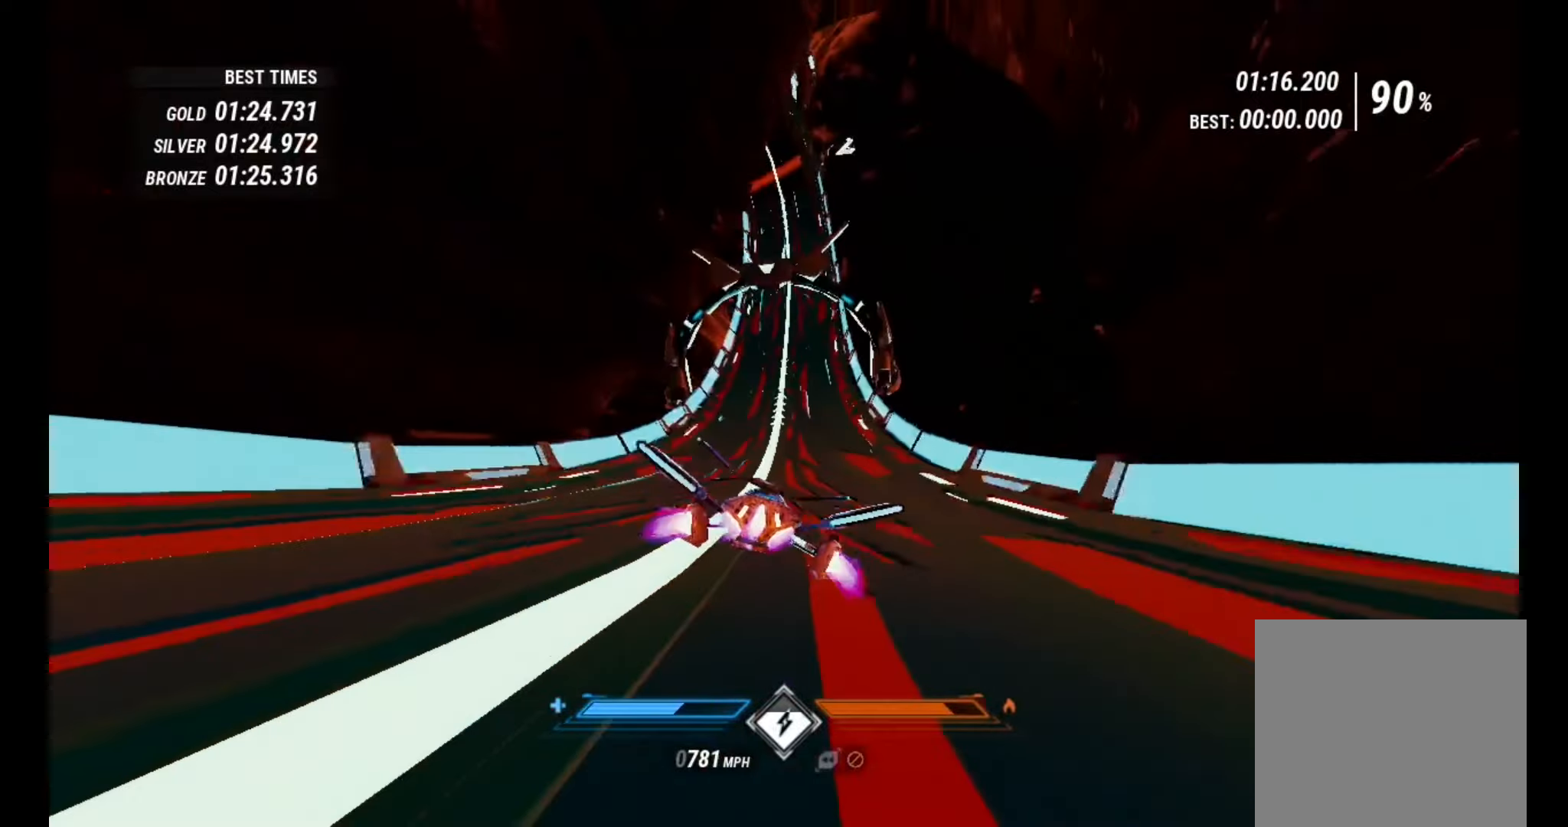
{"buttons": ["L1", "R2"], "left_stick": "left", "right_stick": "down", "events": [[84, "L1", "down"], [184, "L1", "up"], [267, "L1", "down"], [317, "left_stick", "left"]]}
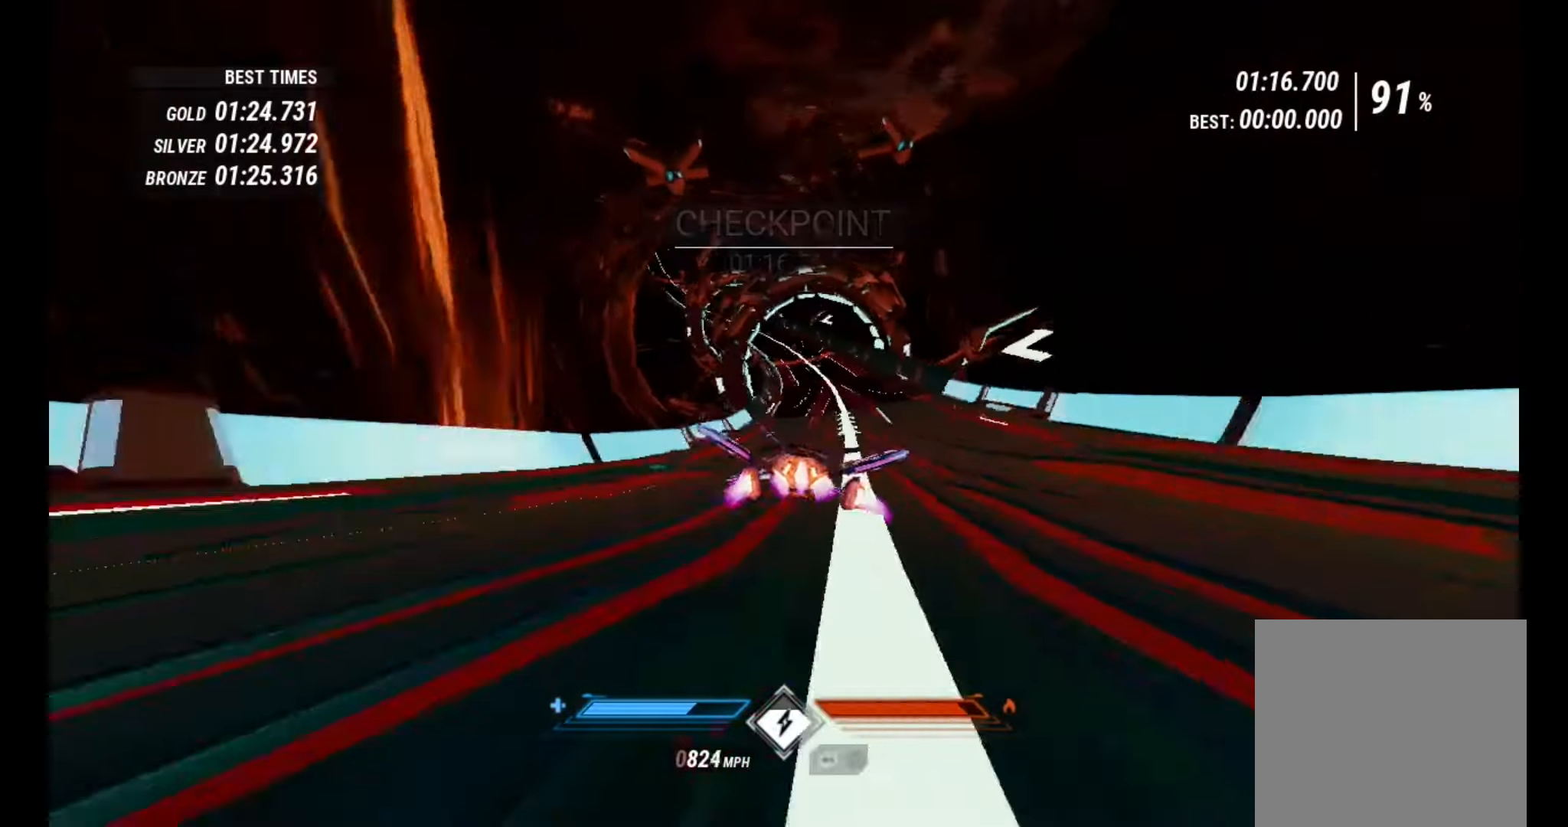
{"buttons": ["L1", "R2"], "left_stick": "center", "right_stick": "down", "events": [[17, "L1", "up"], [234, "L1", "down"], [350, "L1", "up"], [417, "left_stick", "center"], [500, "L1", "down"]]}
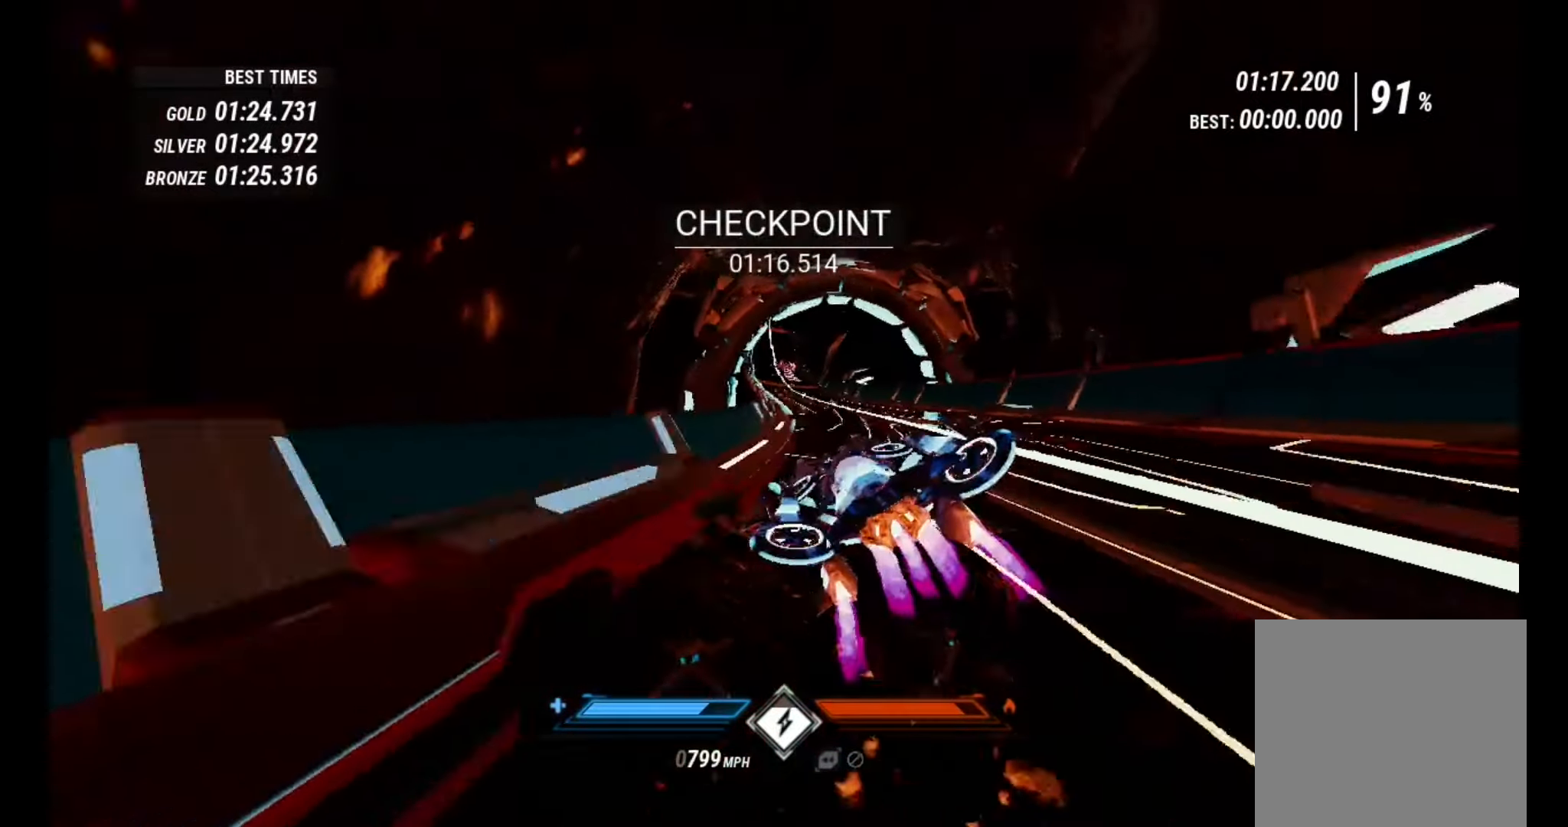
{"buttons": ["L1", "R2"], "left_stick": "right", "right_stick": "down", "events": [[500, "left_stick", "right"]]}
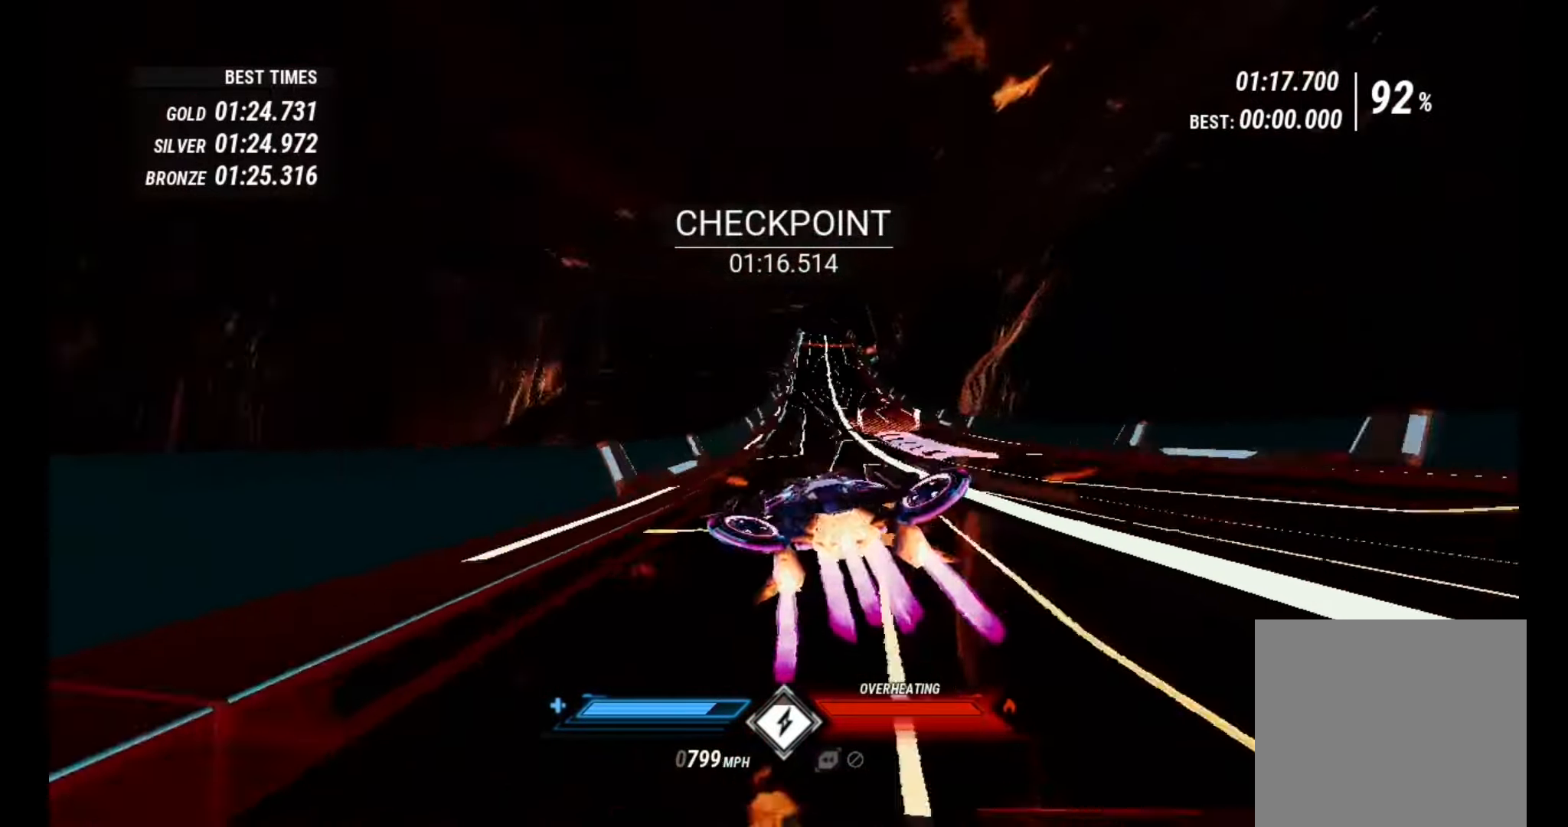
{"buttons": ["L1", "R2"], "left_stick": "center", "right_stick": "down", "events": [[134, "left_stick", "center"]]}
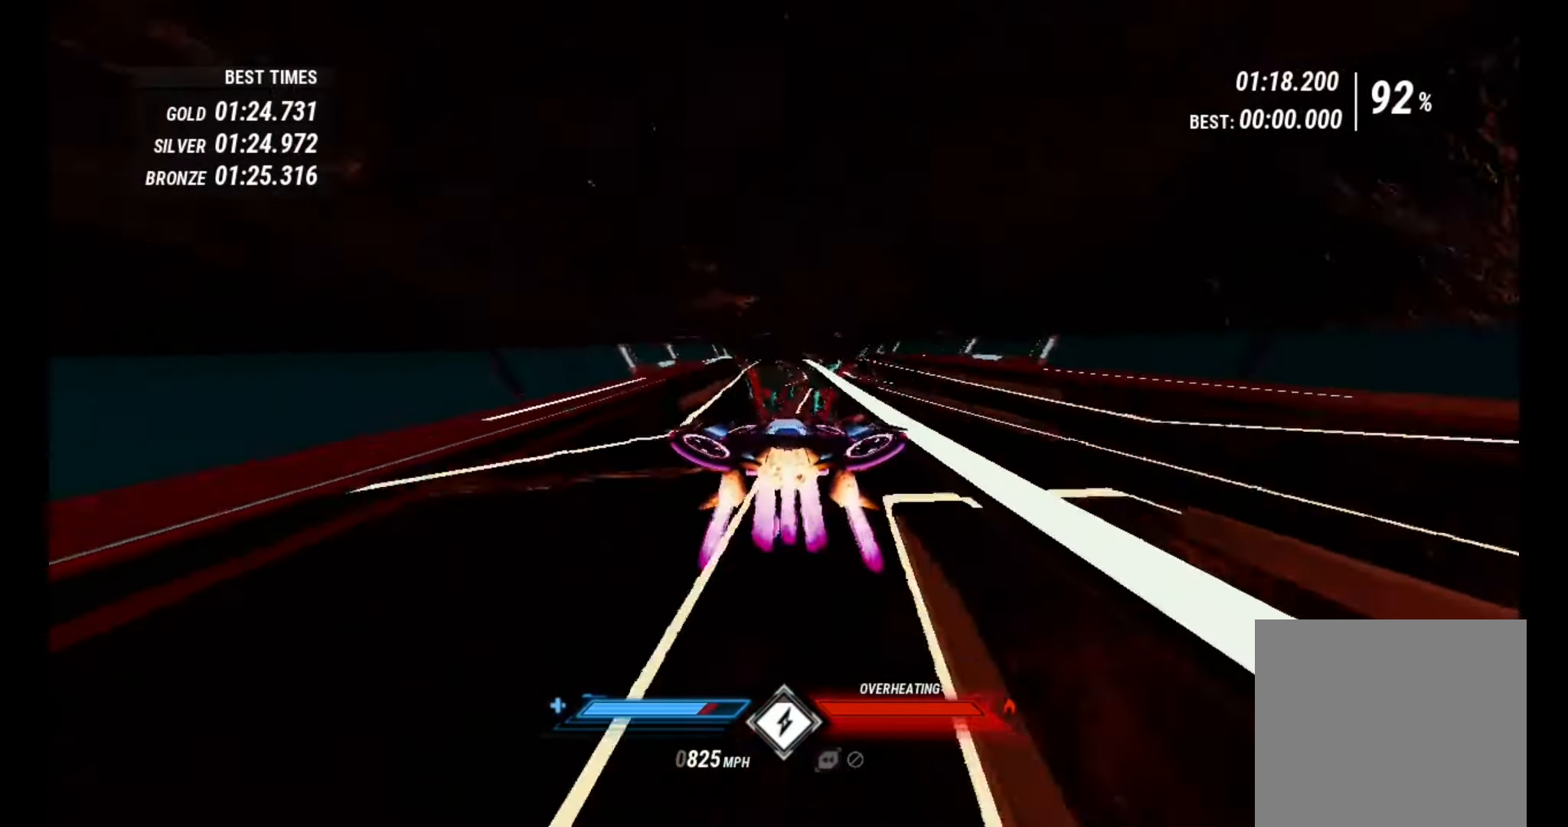
{"buttons": ["R2"], "left_stick": "right", "right_stick": "up-left", "events": [[67, "L1", "up"], [84, "left_stick", "right"], [117, "right_stick", "left"], [200, "right_stick", "up-left"]]}
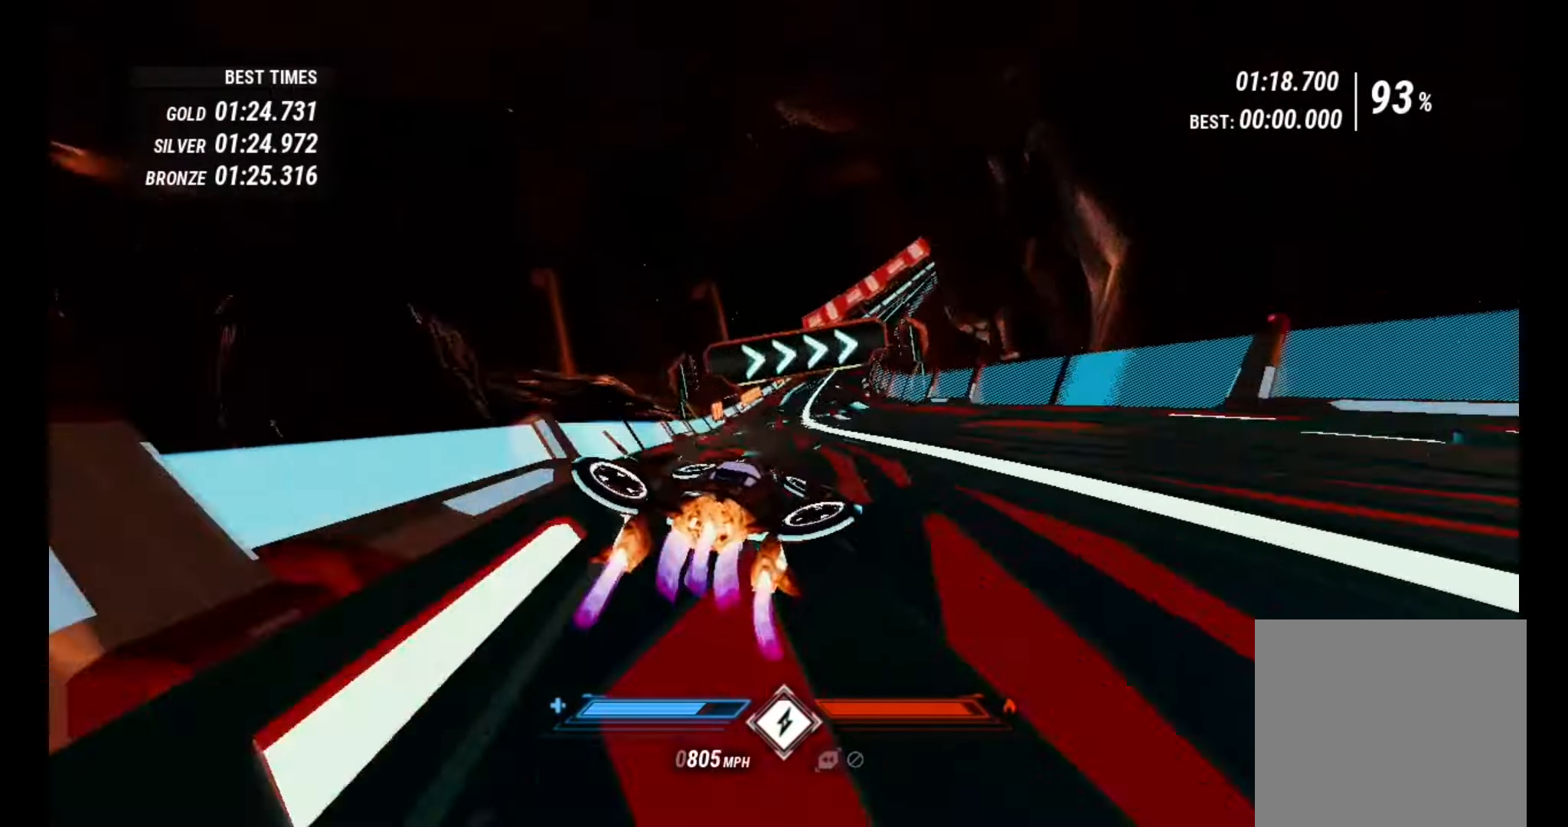
{"buttons": ["R2"], "left_stick": "right", "right_stick": "right", "events": [[84, "right_stick", "right"]]}